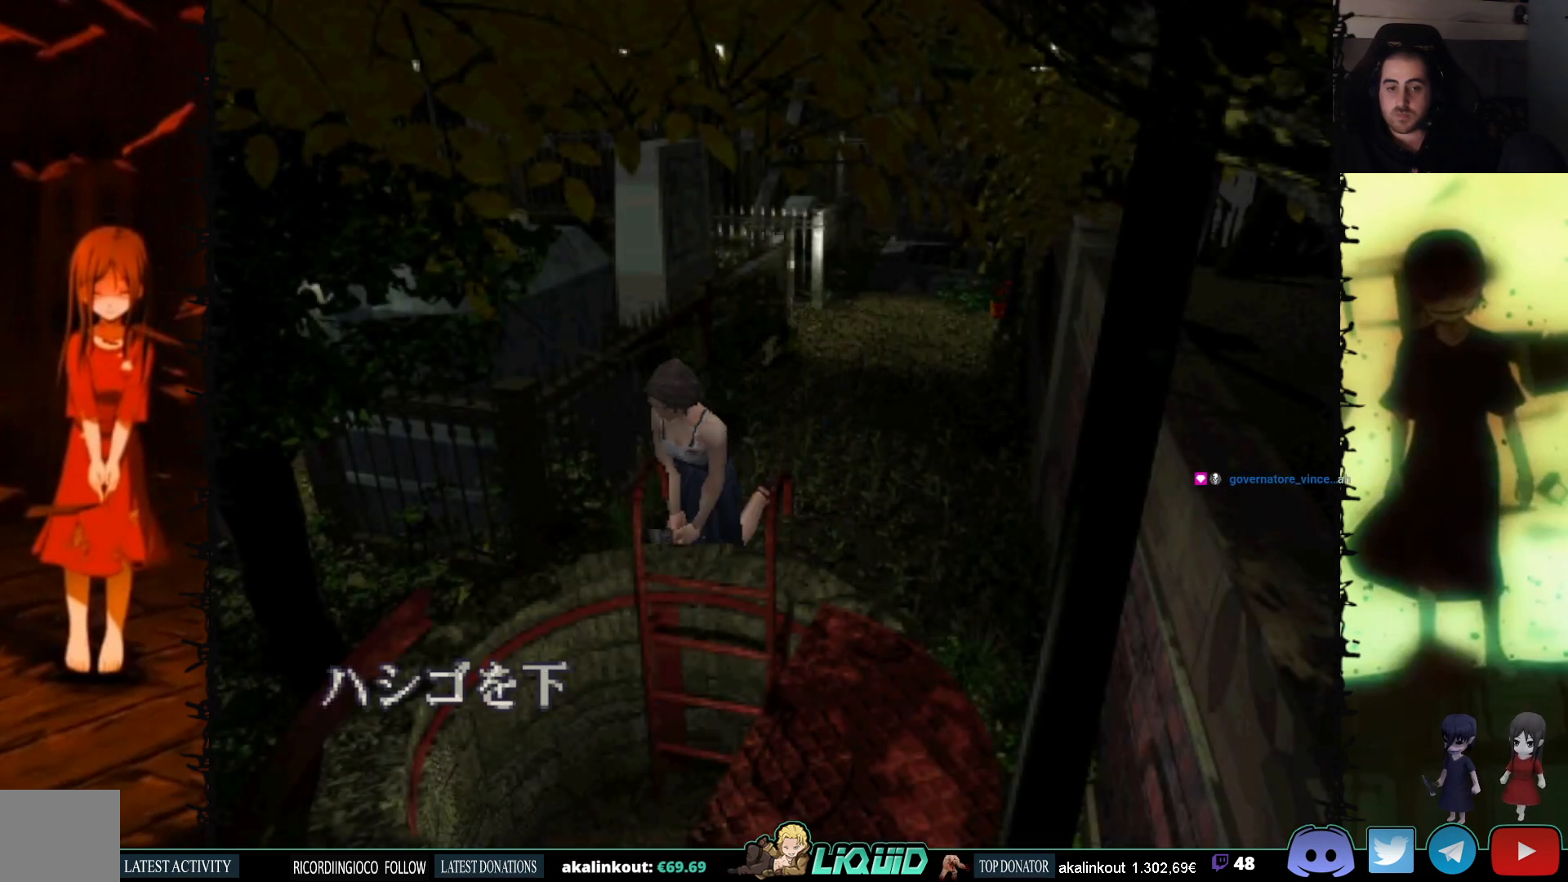
Gameplay with a controller (PlayStation layout); each line is a JSON object with the inputs held at the frame after it. "events" lists button and stick changes between this image and that frame as [ms after this image, input, new state], when the widget could be followed in between. Not read: left_stick right_stick.
{"buttons": ["CROSS"], "events": [[50, "CROSS", "down"], [183, "CROSS", "up"], [217, "DPAD_UP", "up"], [300, "SQUARE", "up"], [500, "CROSS", "down"]]}
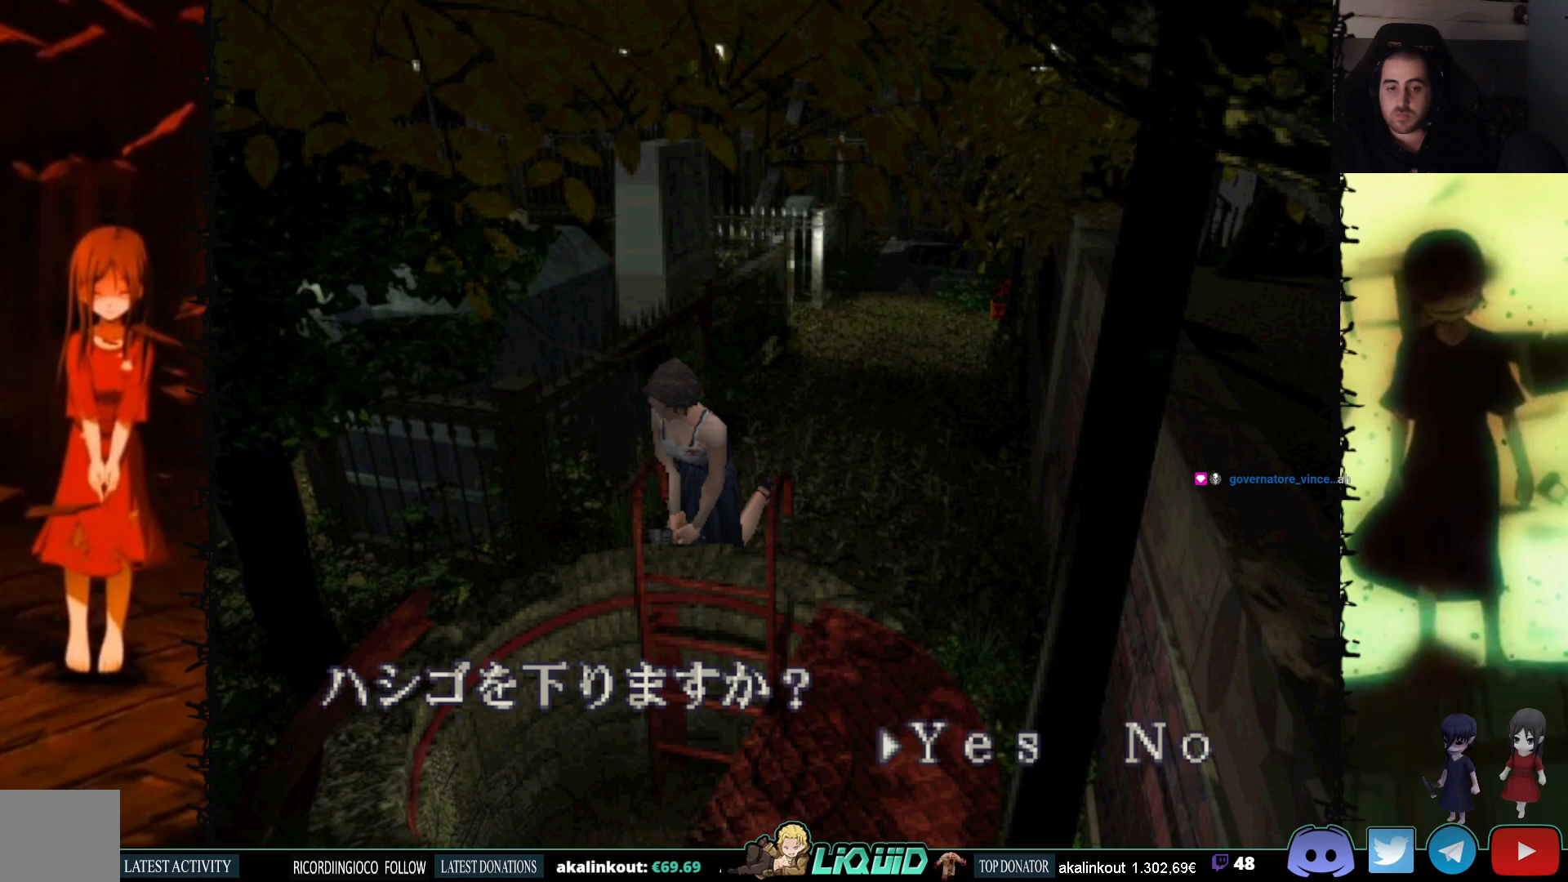
{"buttons": [], "events": [[183, "CROSS", "up"]]}
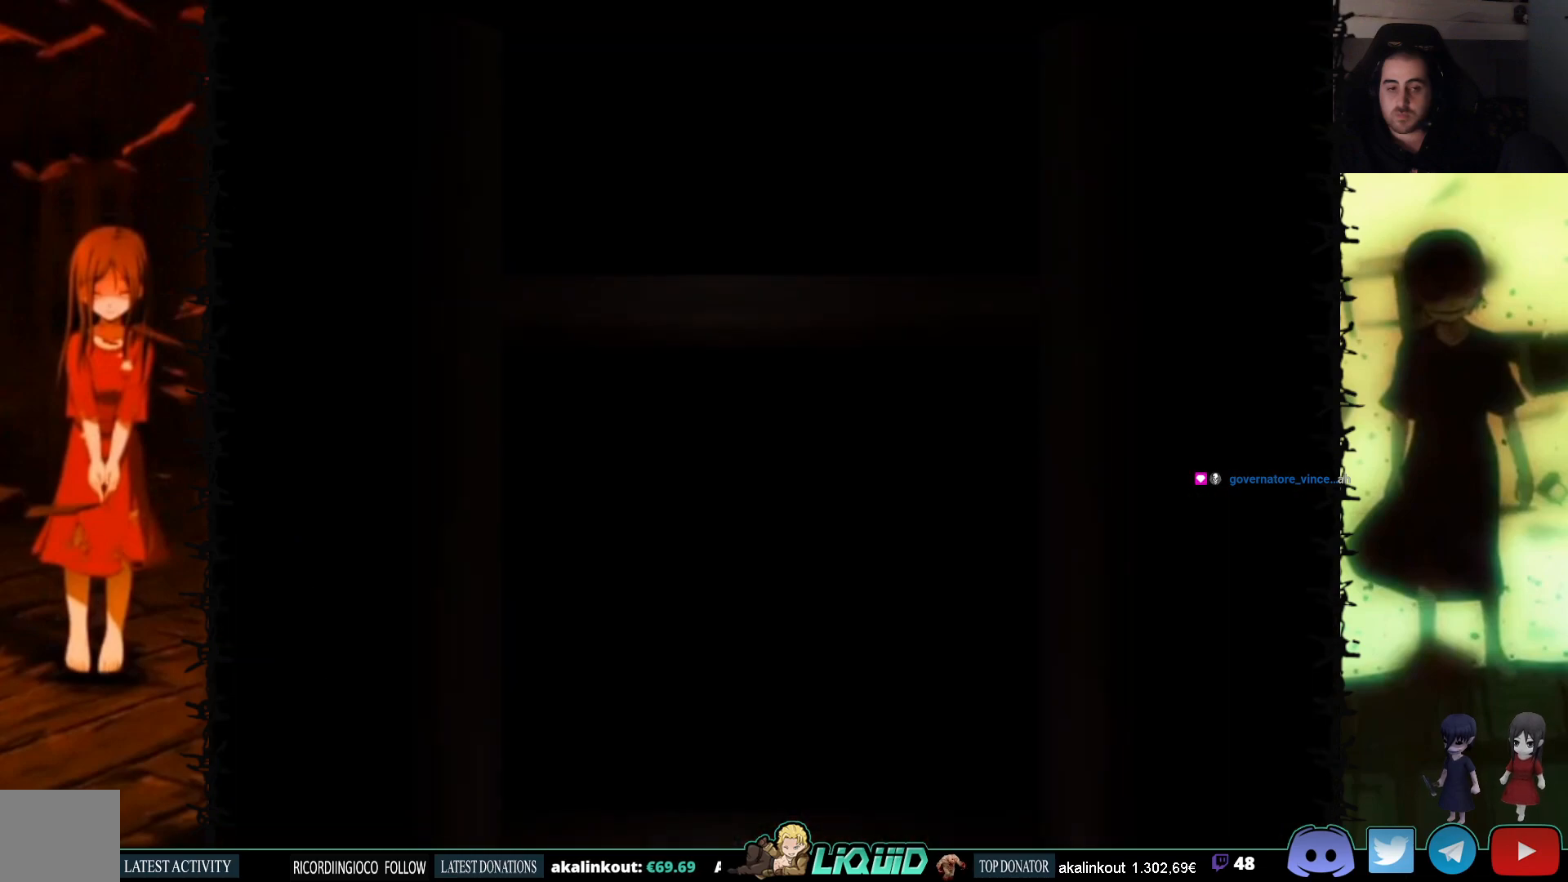
{"buttons": ["L2"], "events": [[417, "L2", "down"]]}
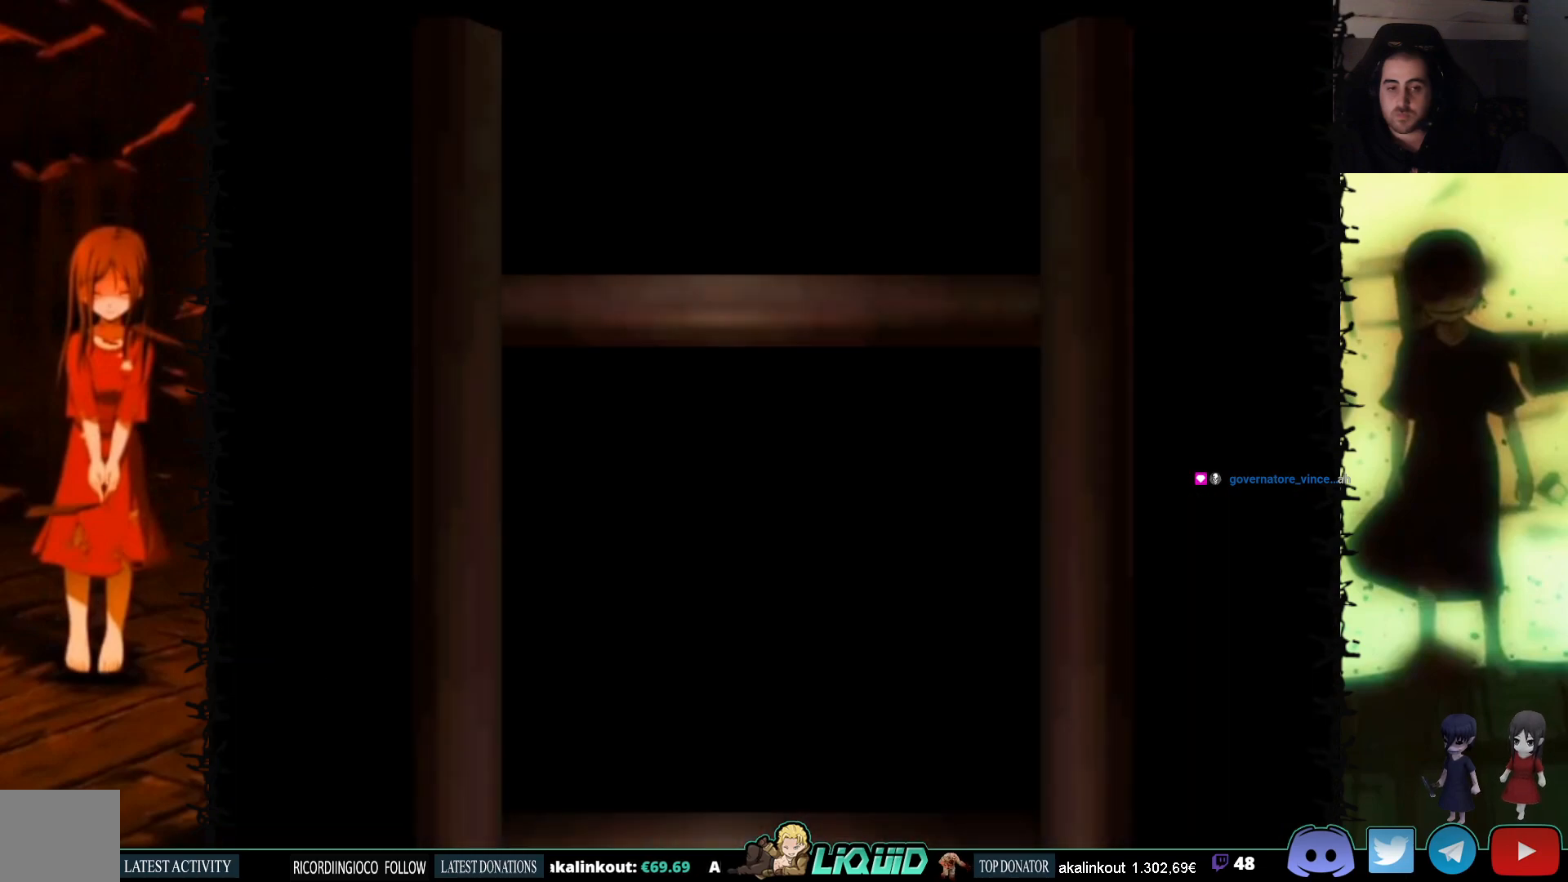
{"buttons": [], "events": [[133, "L2", "up"]]}
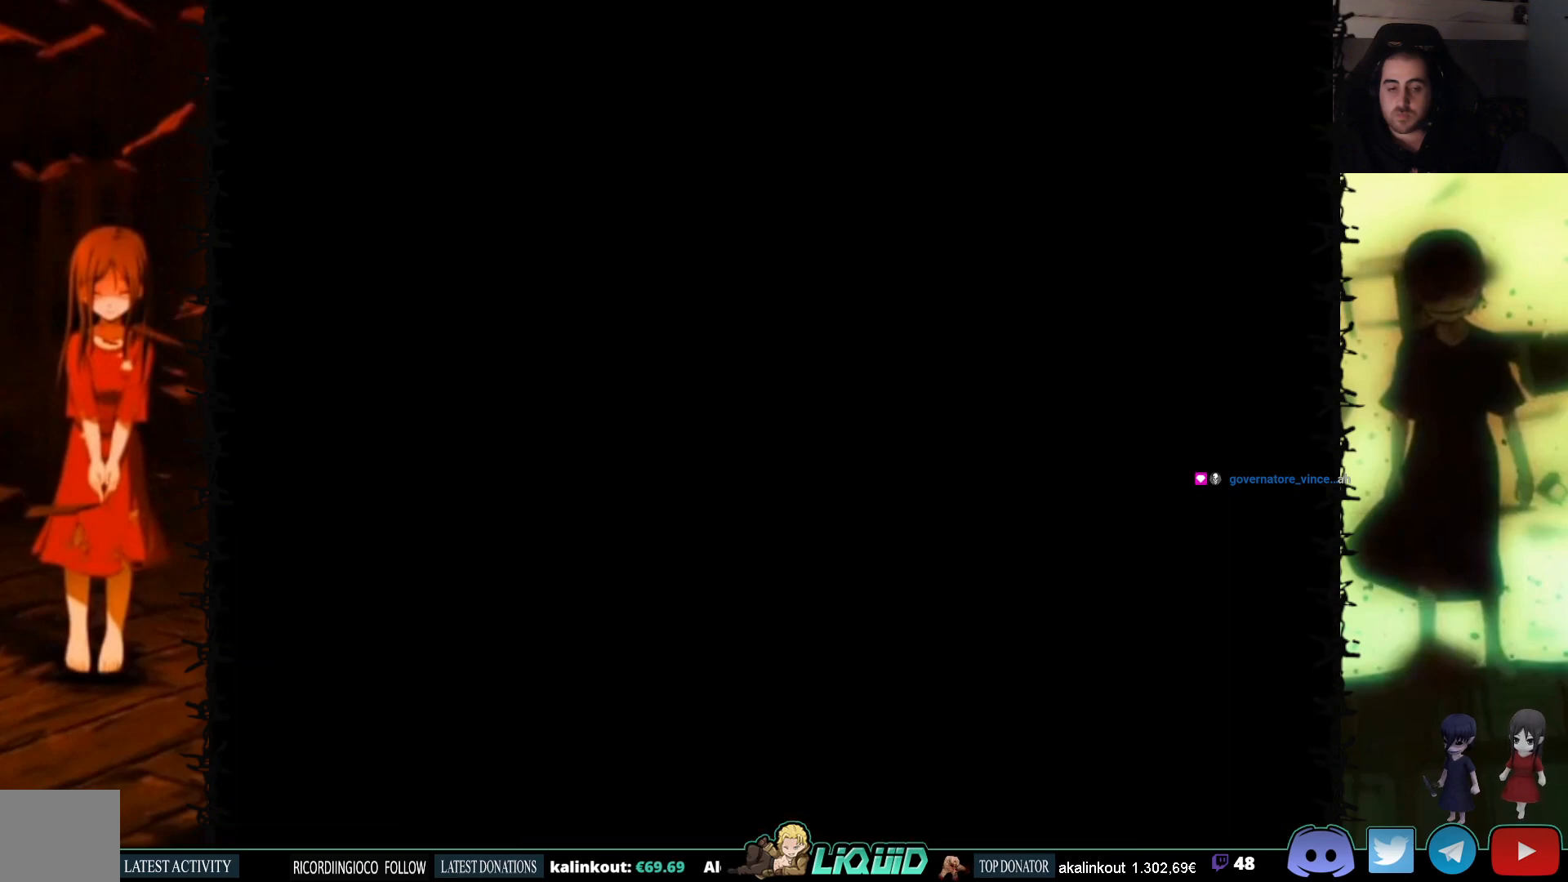
{"buttons": [], "events": []}
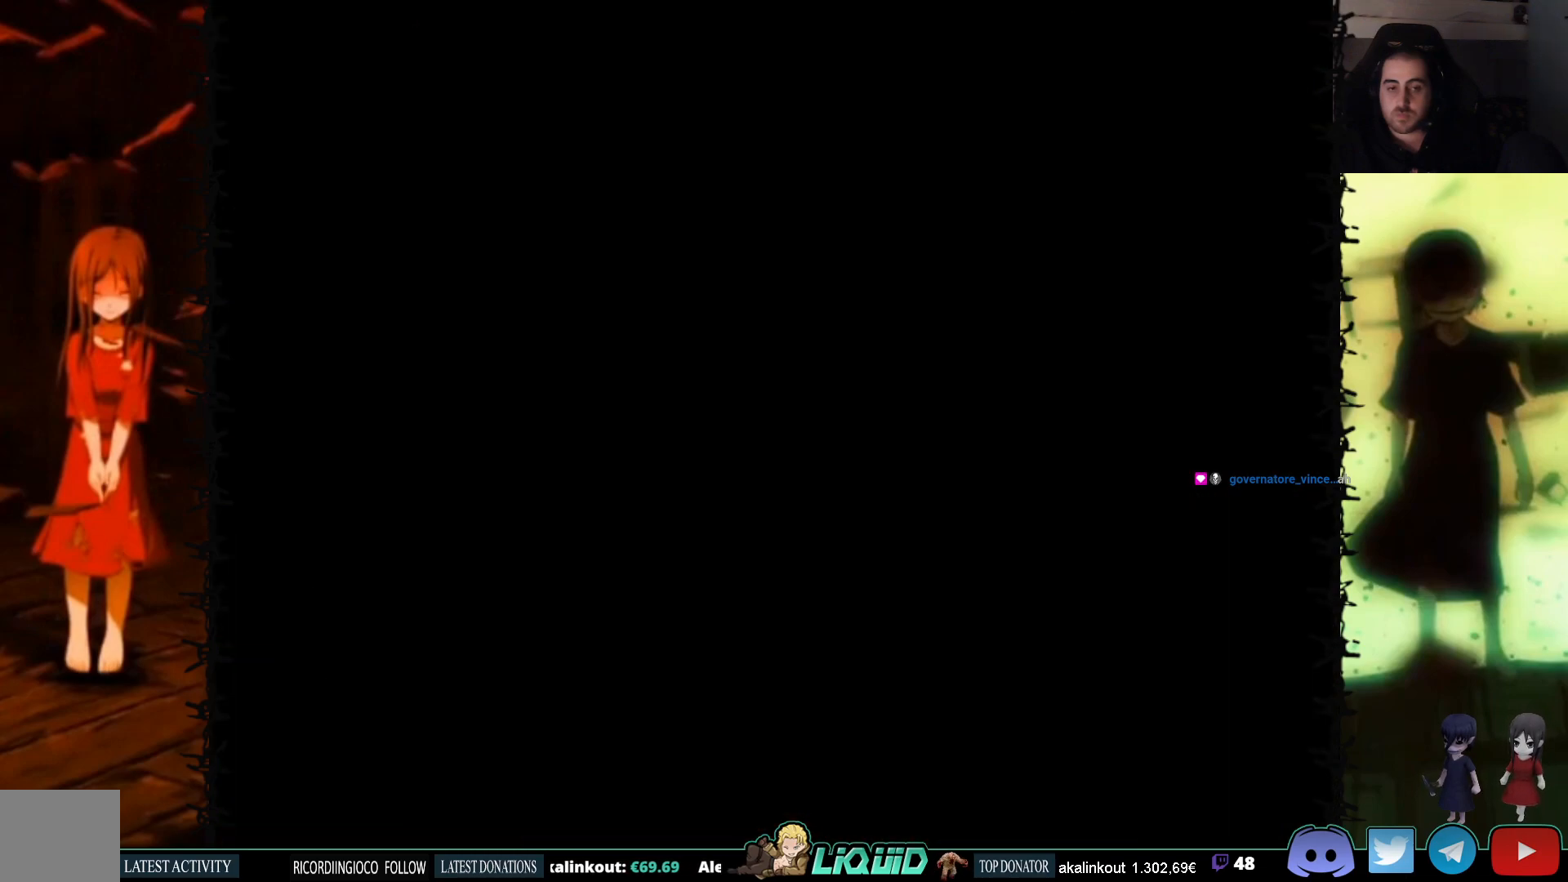
{"buttons": [], "events": []}
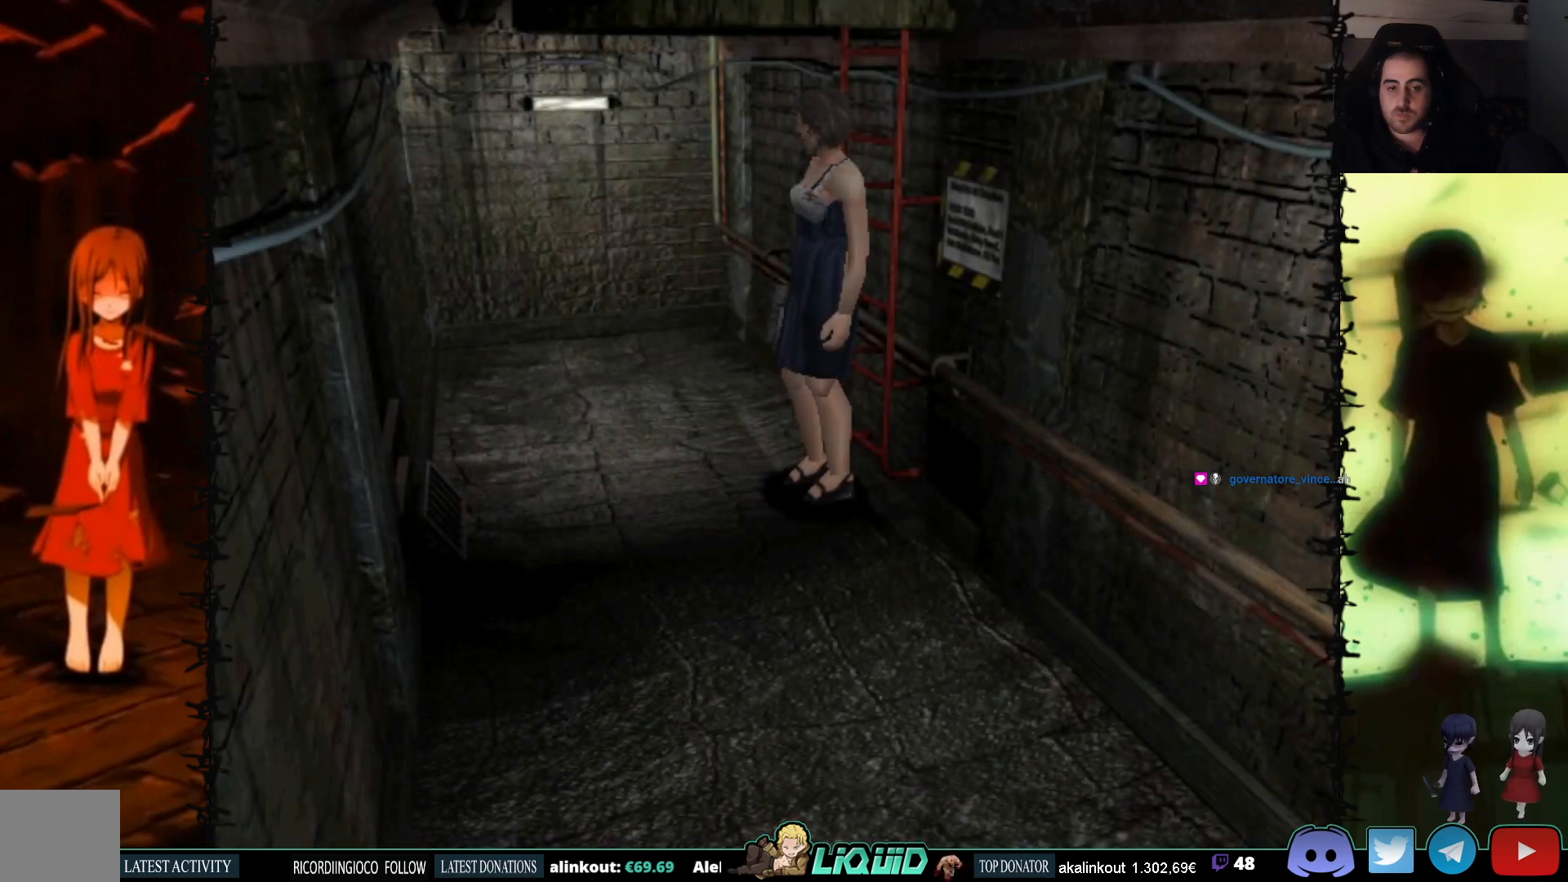
{"buttons": ["DPAD_LEFT"], "events": [[350, "DPAD_LEFT", "down"]]}
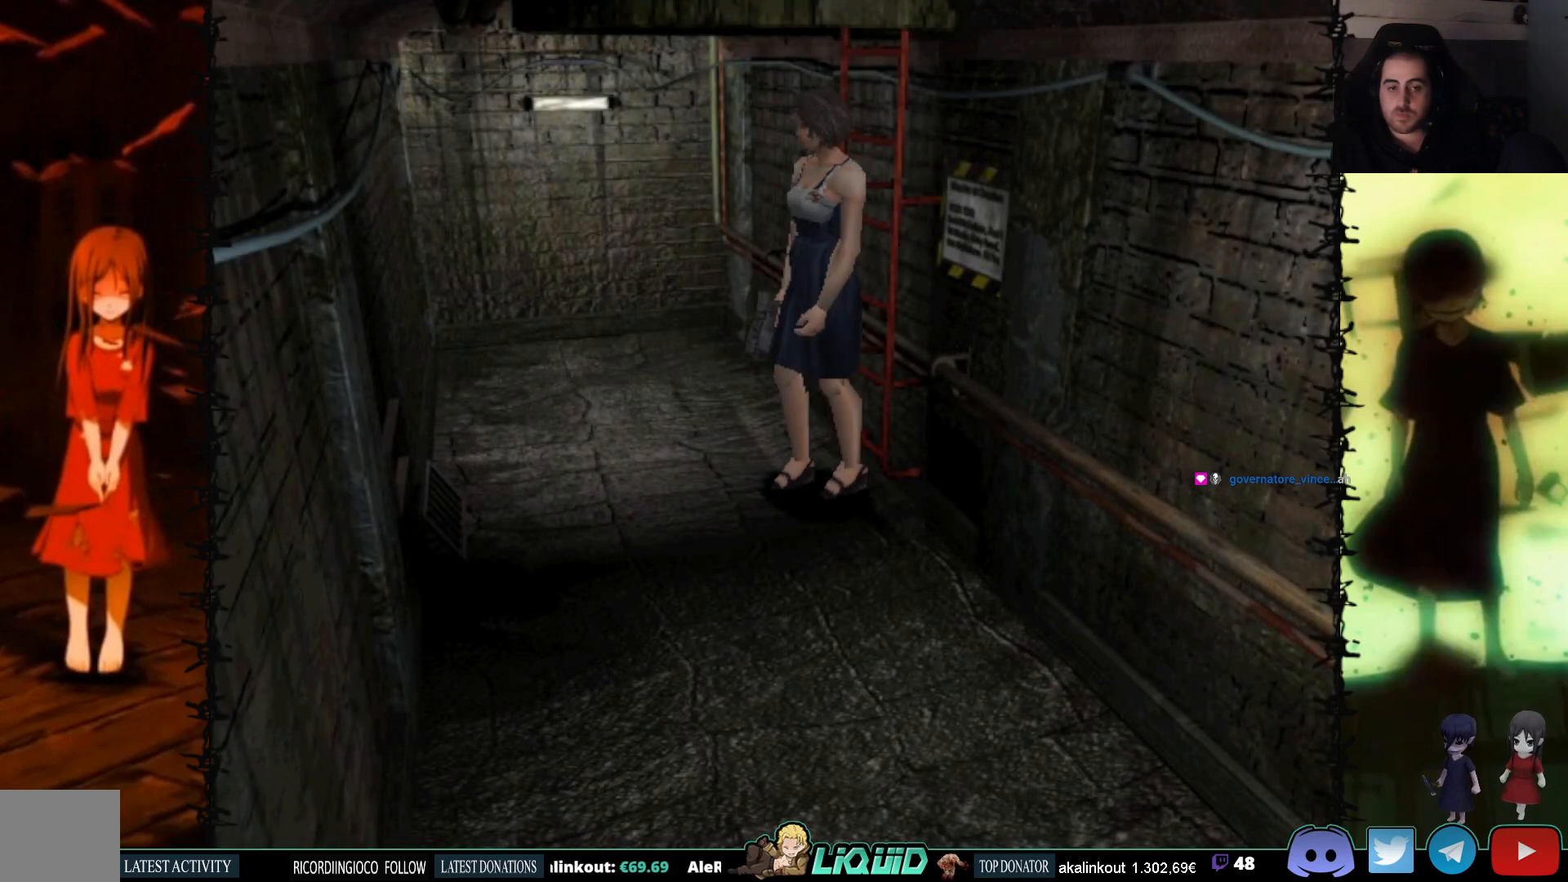
{"buttons": ["SQUARE", "DPAD_UP"], "events": [[200, "DPAD_UP", "down"], [267, "SQUARE", "down"], [450, "DPAD_LEFT", "up"]]}
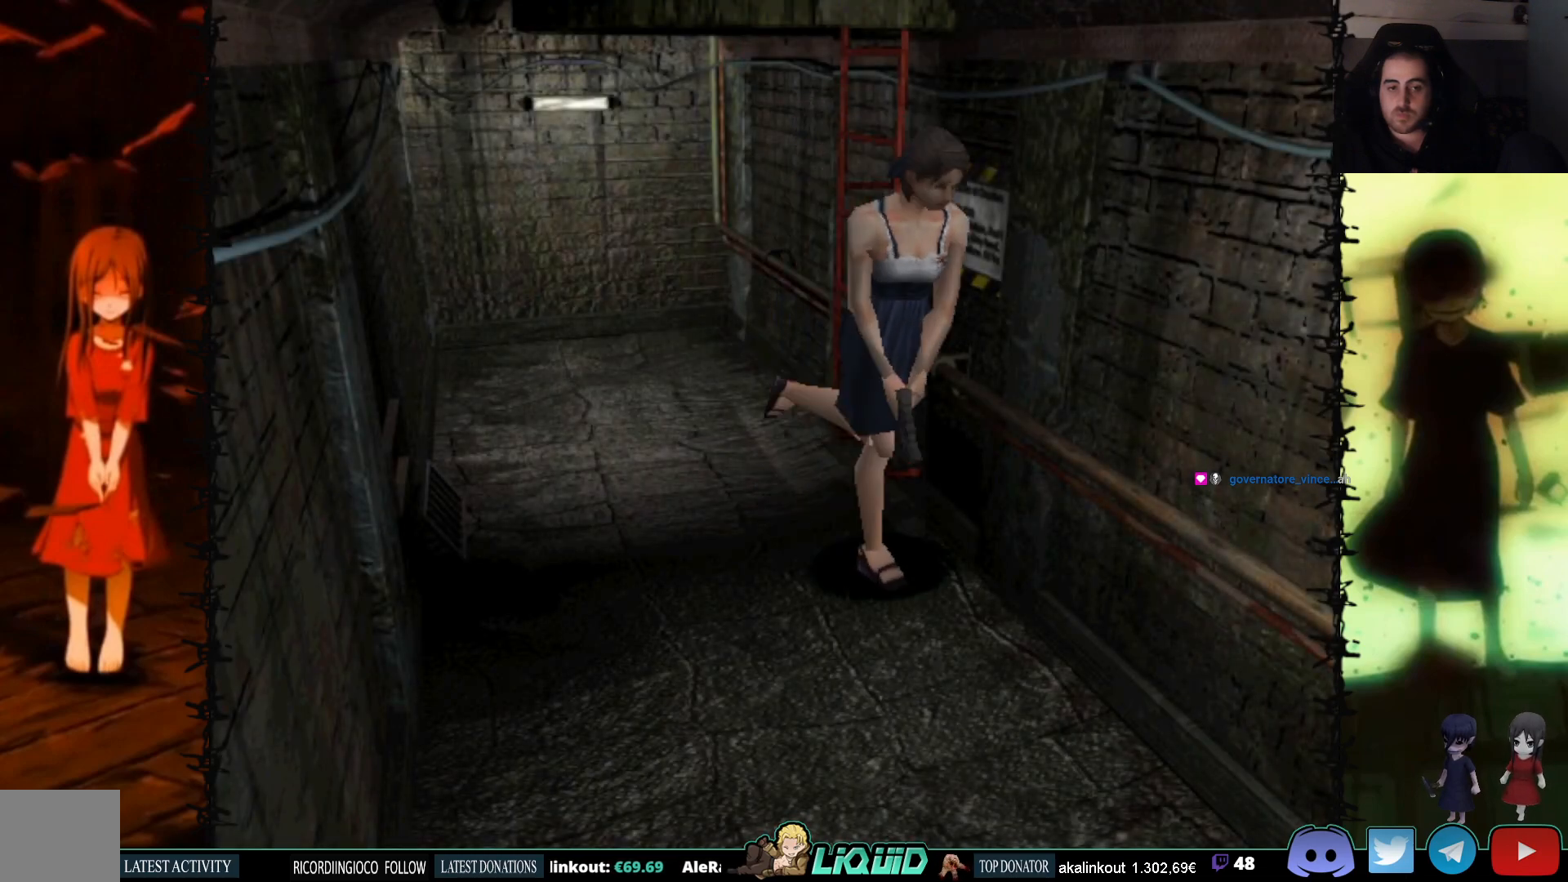
{"buttons": ["SQUARE", "DPAD_UP", "DPAD_RIGHT"], "events": [[400, "DPAD_RIGHT", "down"]]}
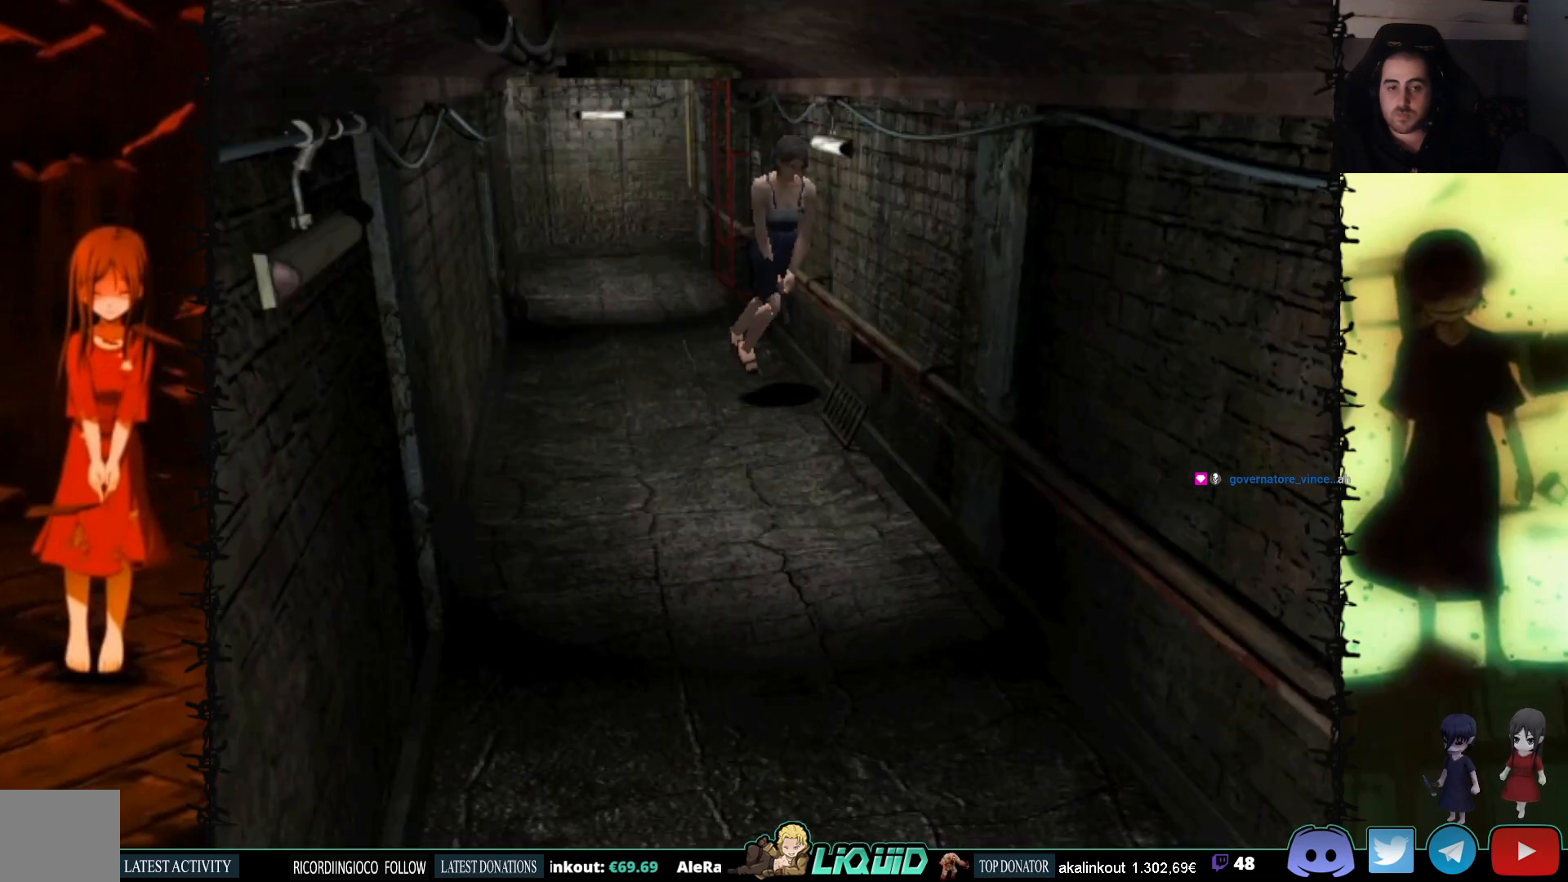
{"buttons": ["SQUARE", "DPAD_UP"], "events": [[83, "DPAD_RIGHT", "up"]]}
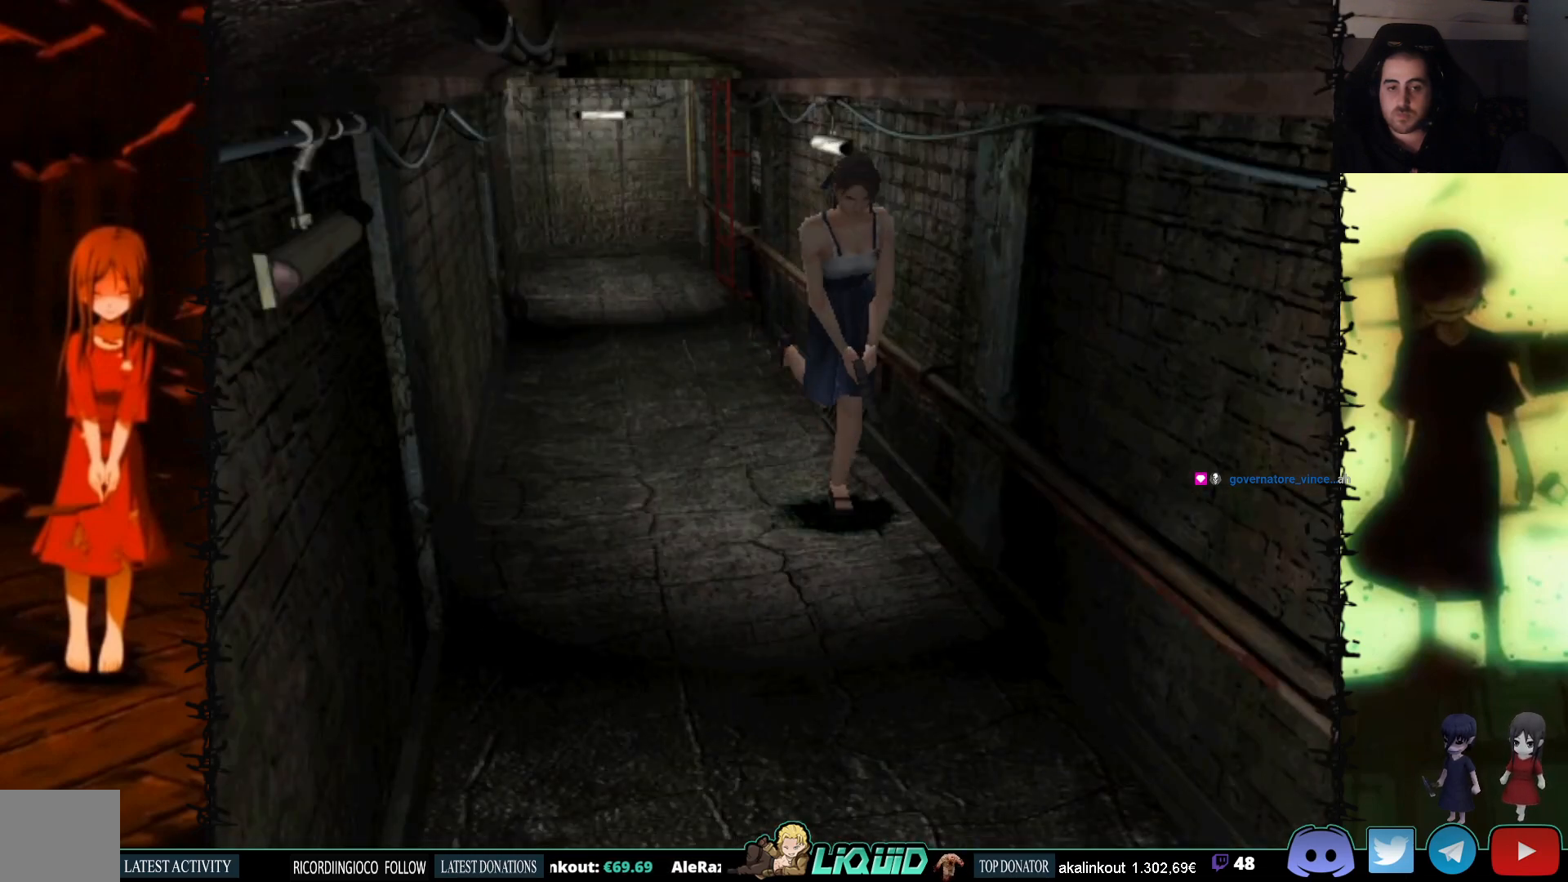
{"buttons": ["SQUARE", "DPAD_UP"], "events": []}
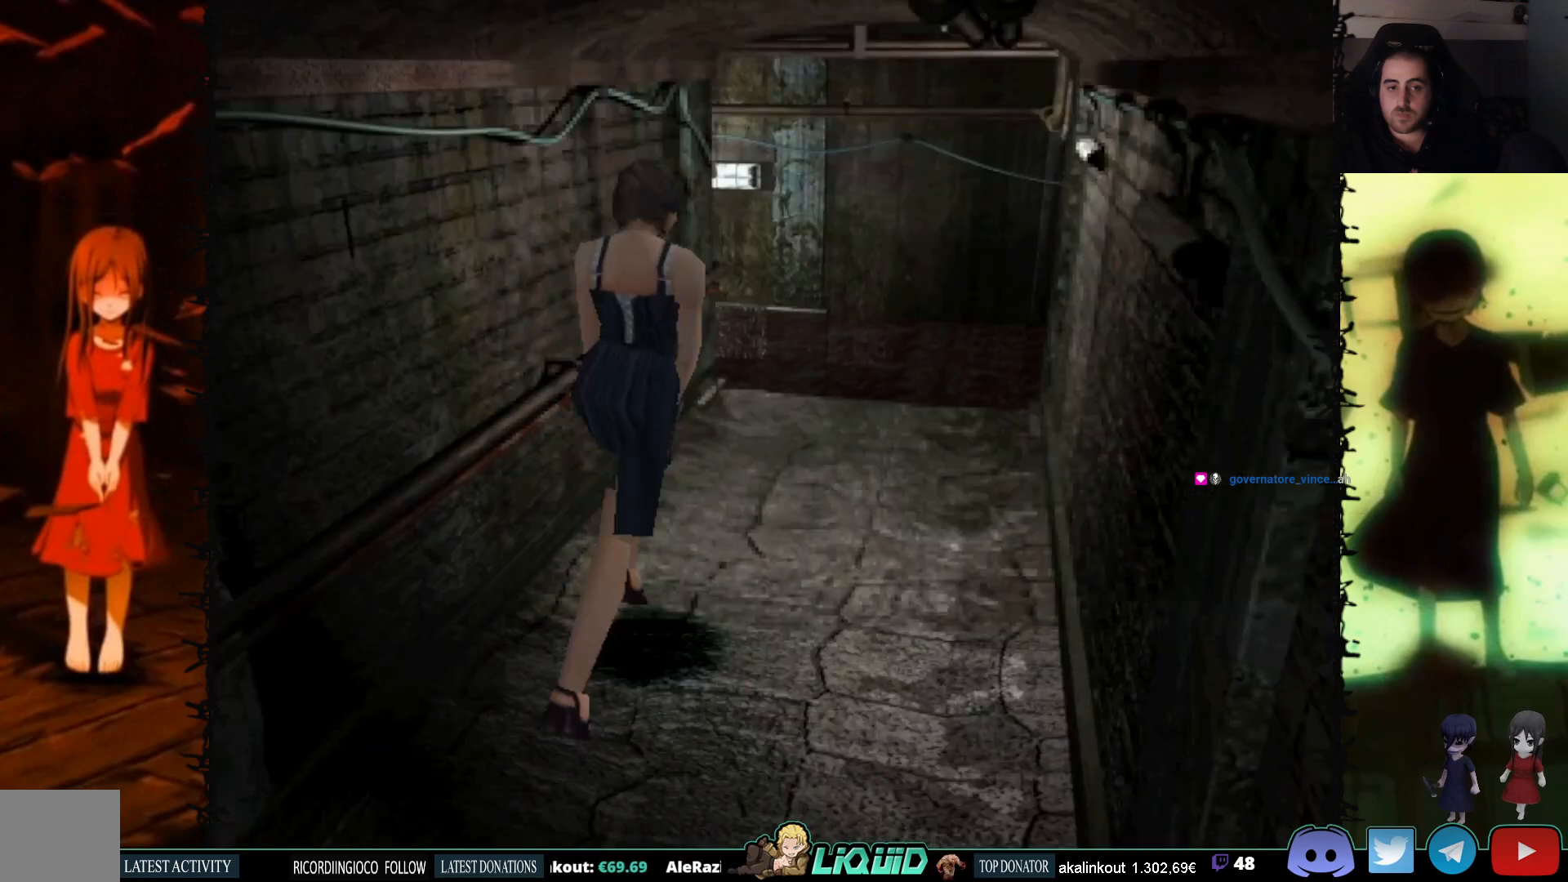
{"buttons": ["SQUARE", "DPAD_UP"], "events": []}
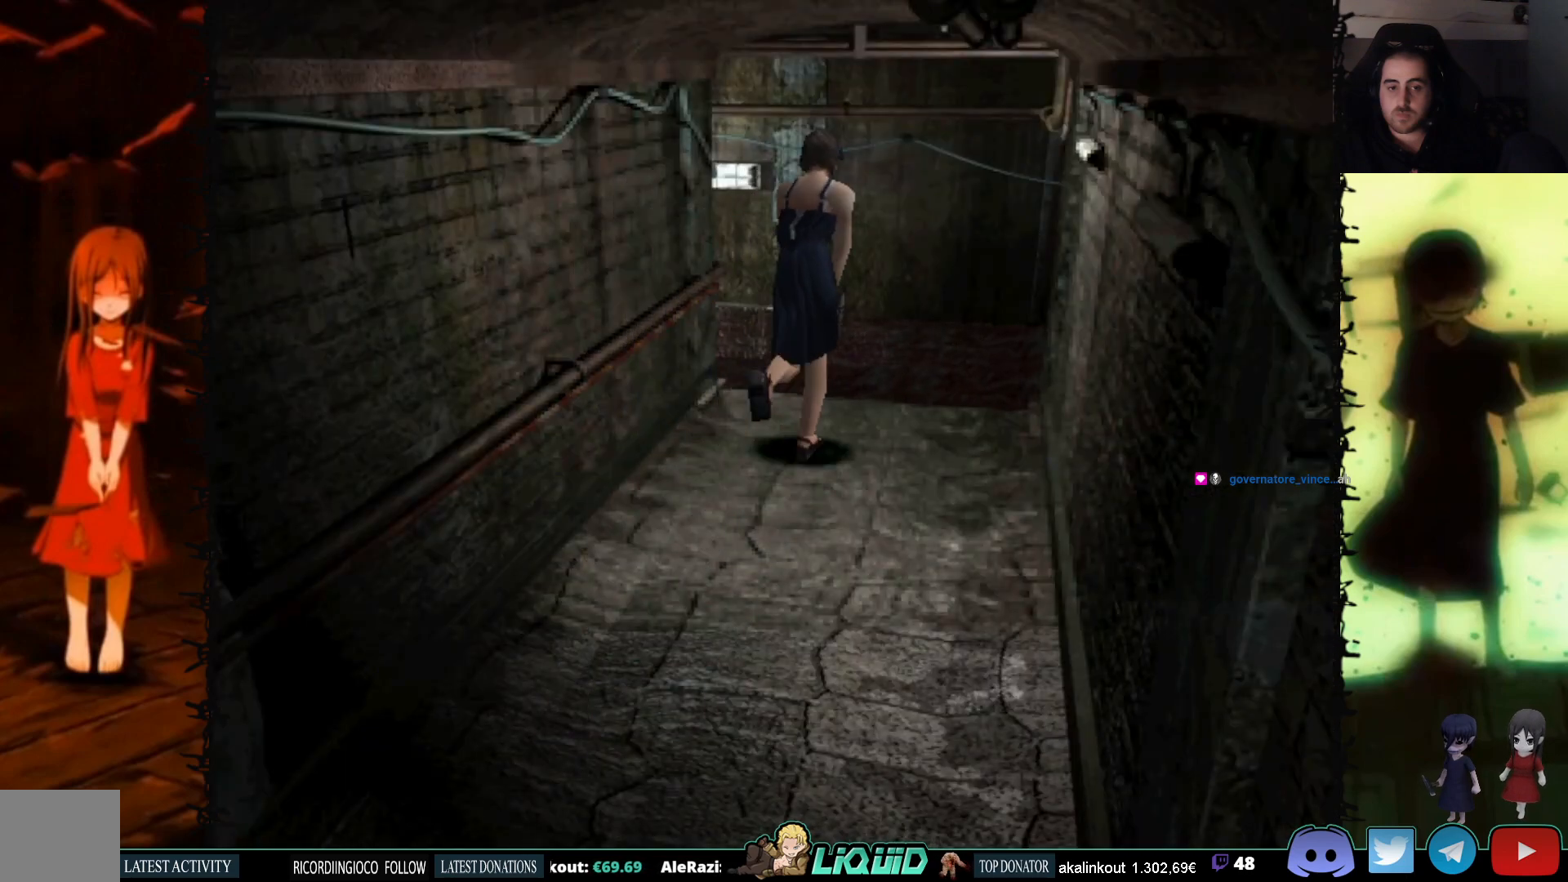
{"buttons": ["CROSS", "SQUARE", "DPAD_UP"], "events": [[100, "CROSS", "down"], [250, "CROSS", "up"], [250, "DPAD_LEFT", "down"], [267, "DPAD_LEFT", "up"], [300, "CROSS", "down"], [433, "CROSS", "up"], [483, "CROSS", "down"]]}
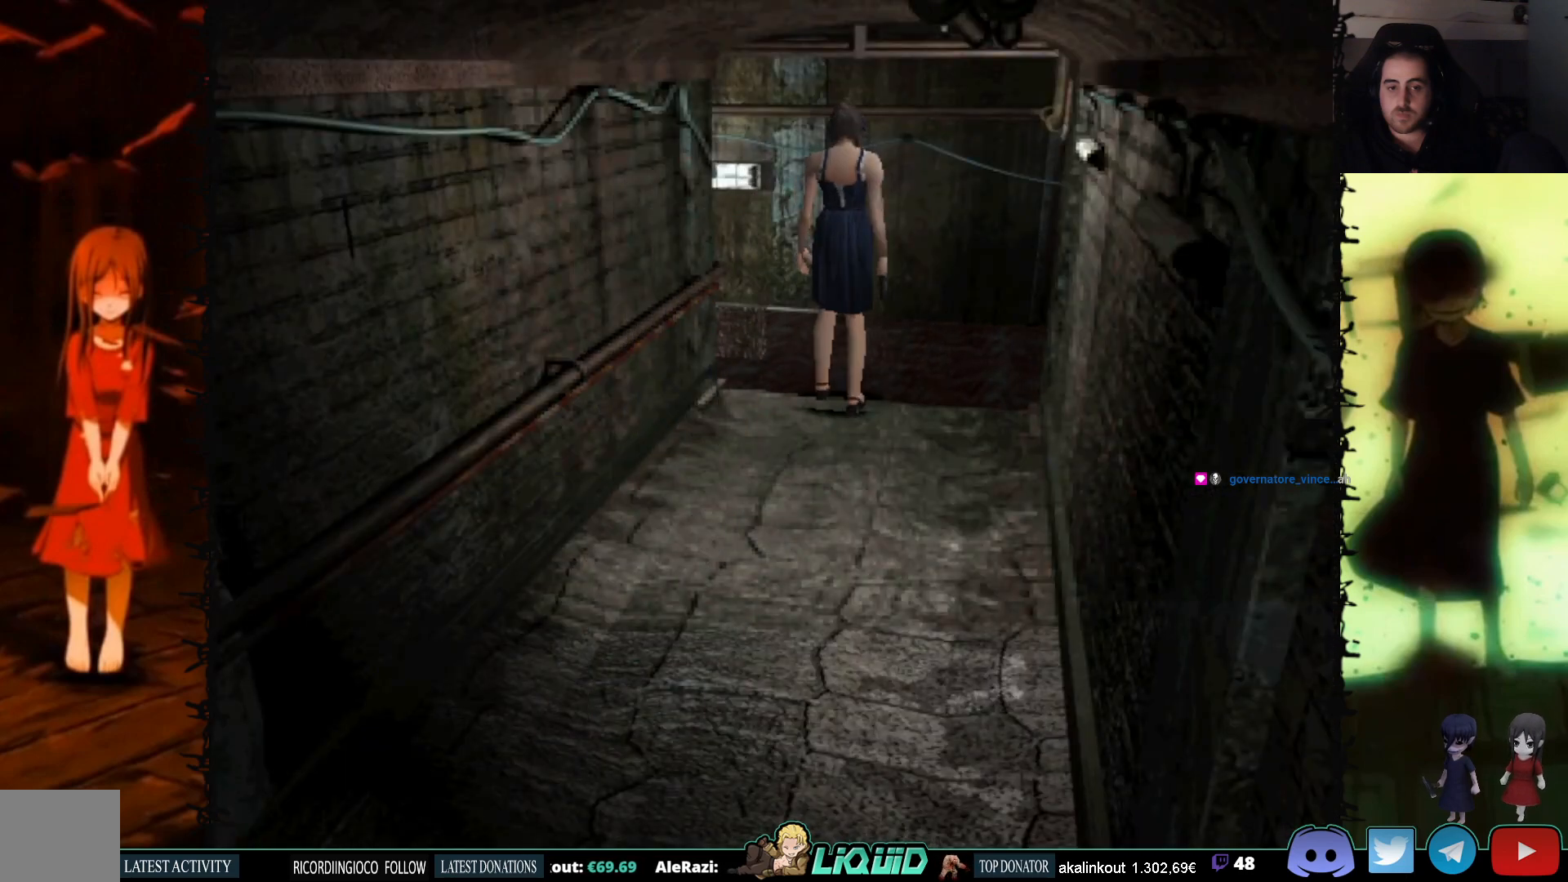
{"buttons": ["SQUARE"], "events": [[133, "CROSS", "up"], [167, "CROSS", "down"], [250, "DPAD_UP", "up"], [350, "CROSS", "up"]]}
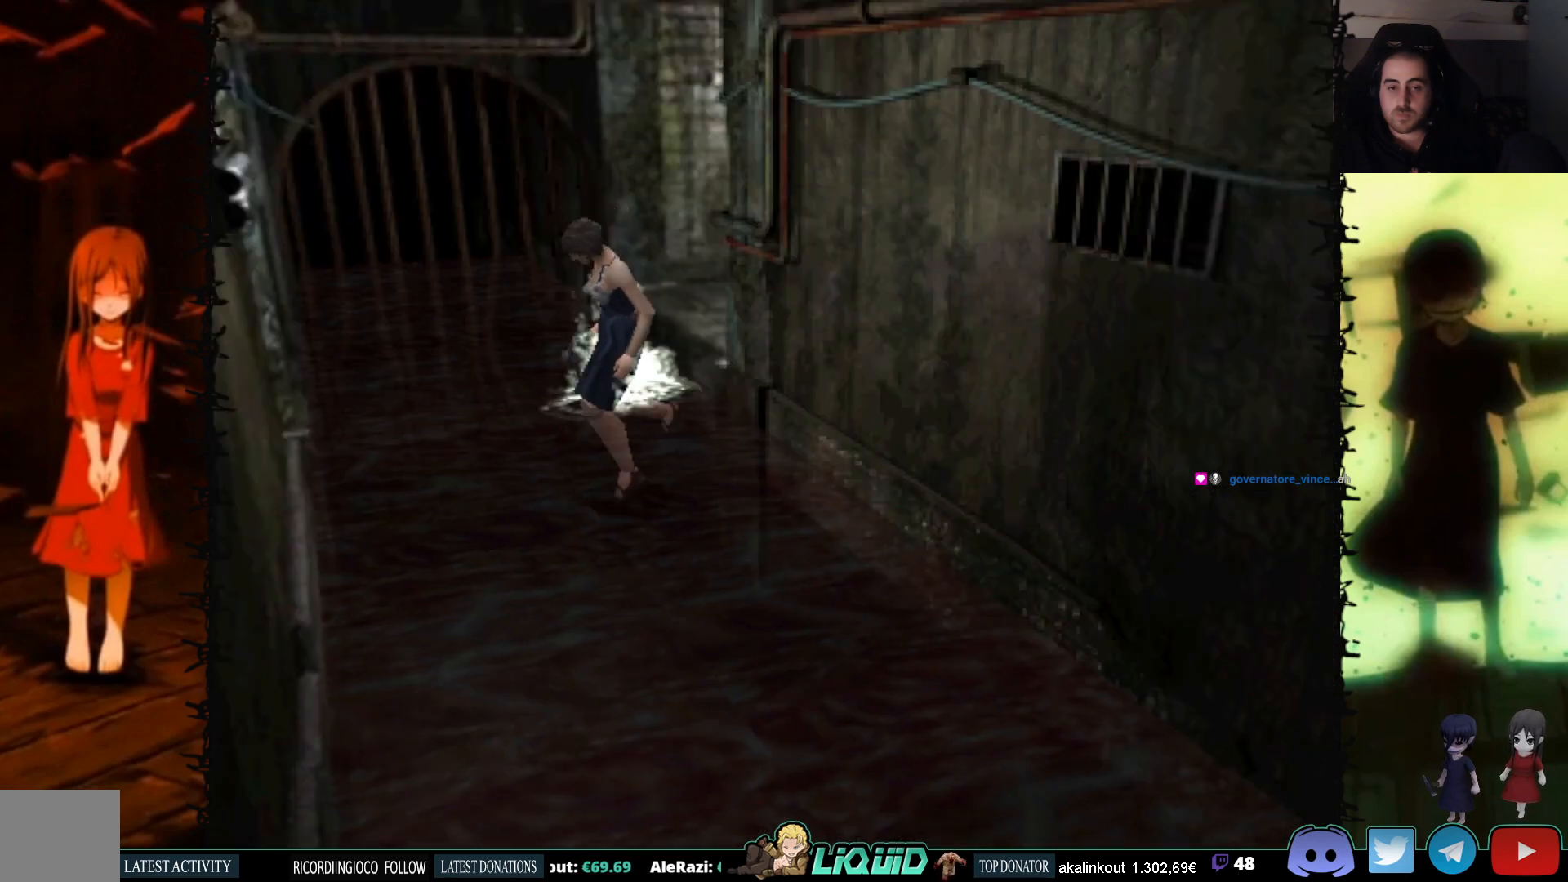
{"buttons": ["SQUARE", "DPAD_UP", "DPAD_LEFT"], "events": [[67, "DPAD_UP", "down"], [150, "DPAD_LEFT", "down"]]}
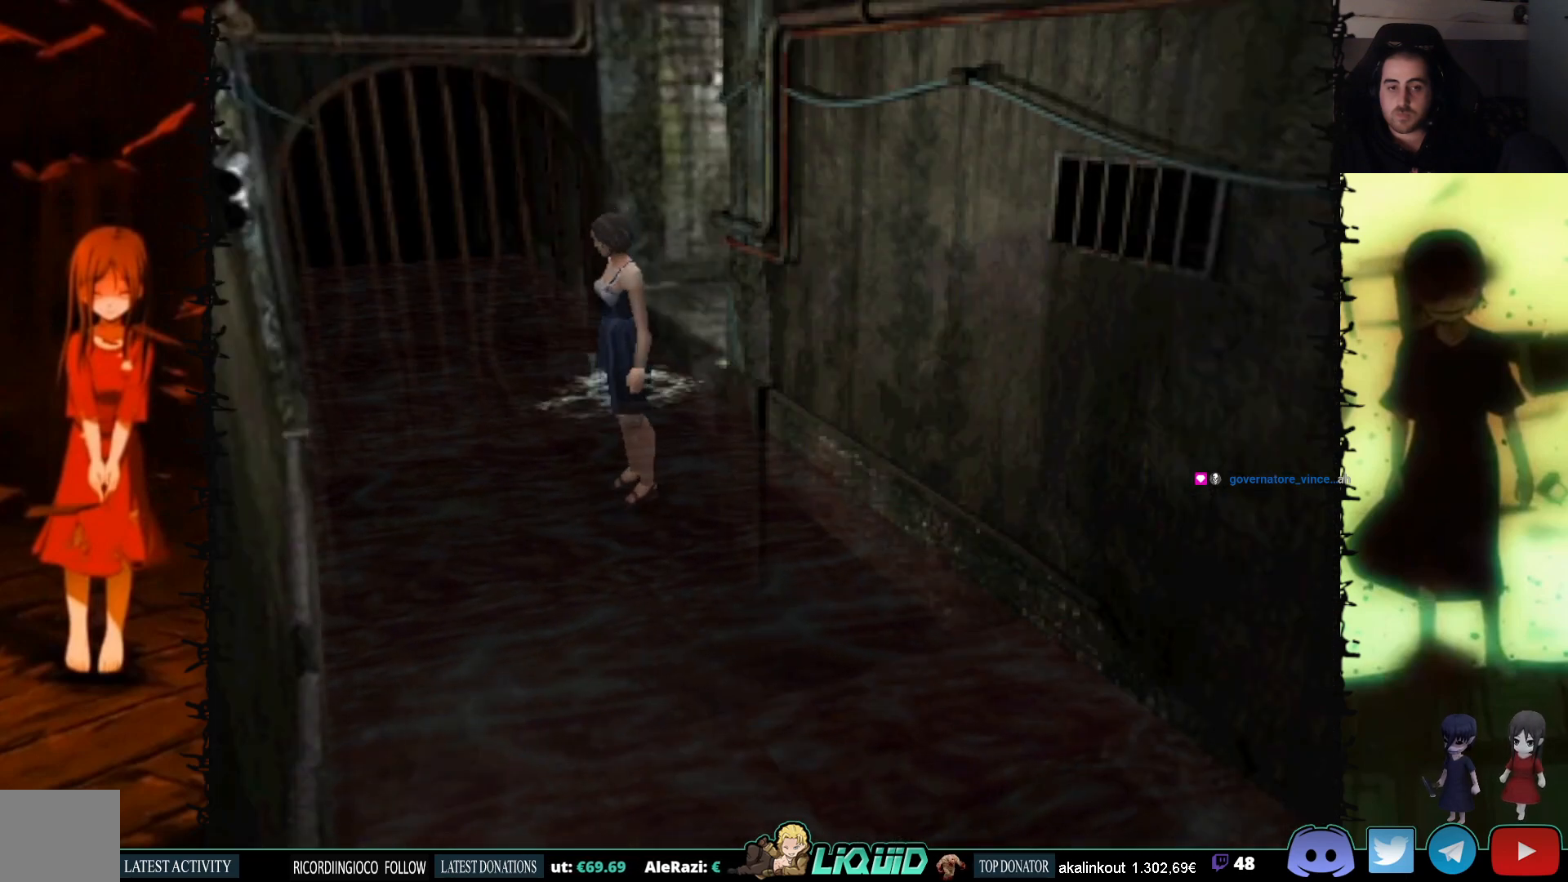
{"buttons": ["SQUARE", "DPAD_UP", "DPAD_LEFT"], "events": []}
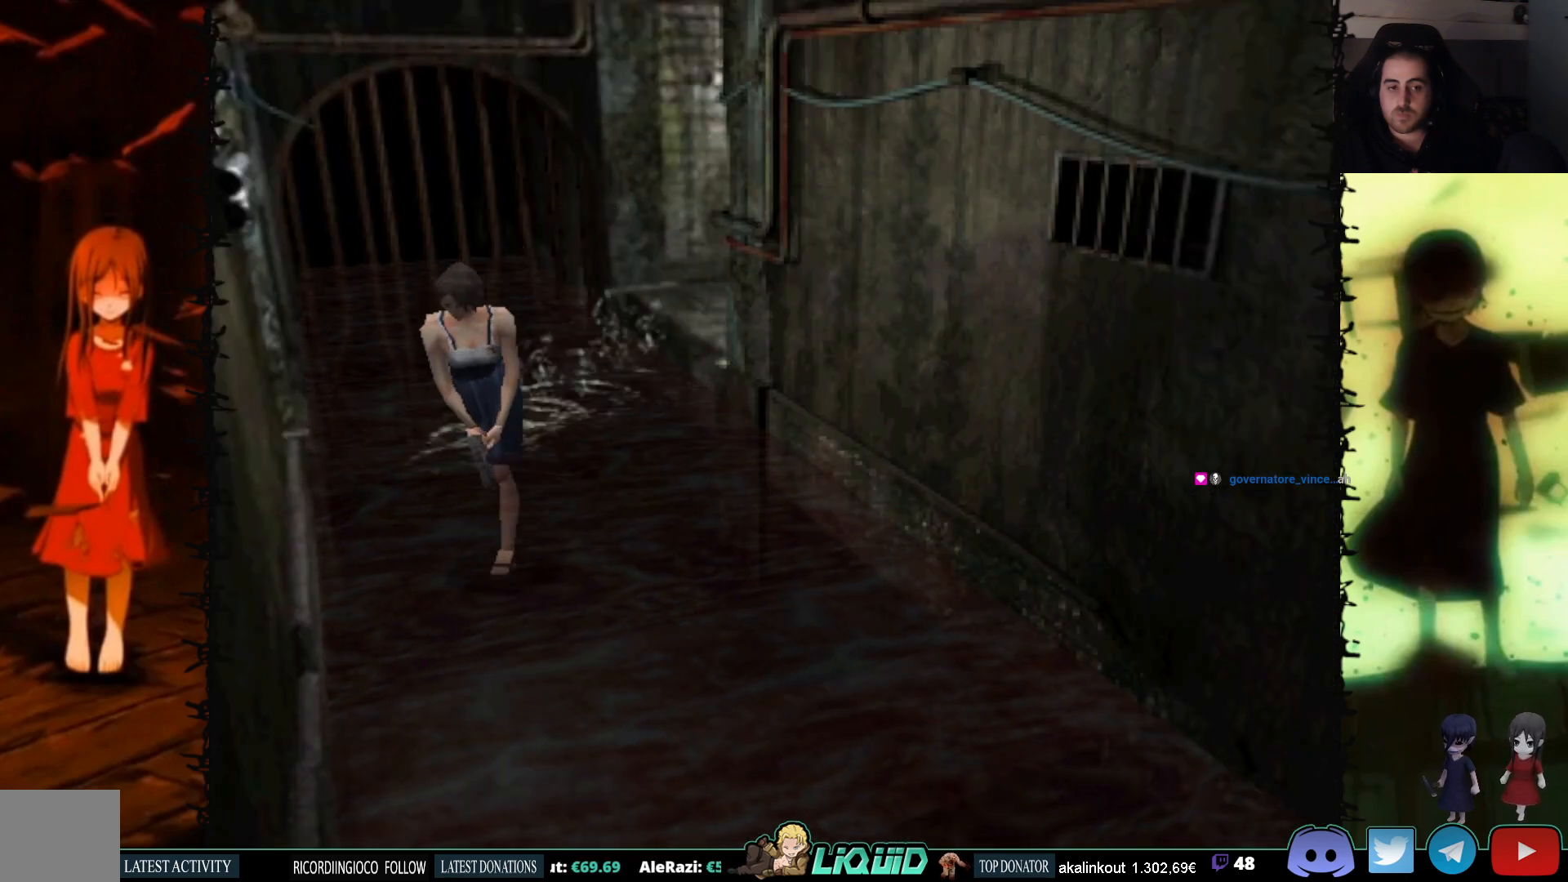
{"buttons": ["SQUARE", "DPAD_UP"], "events": [[150, "DPAD_LEFT", "up"]]}
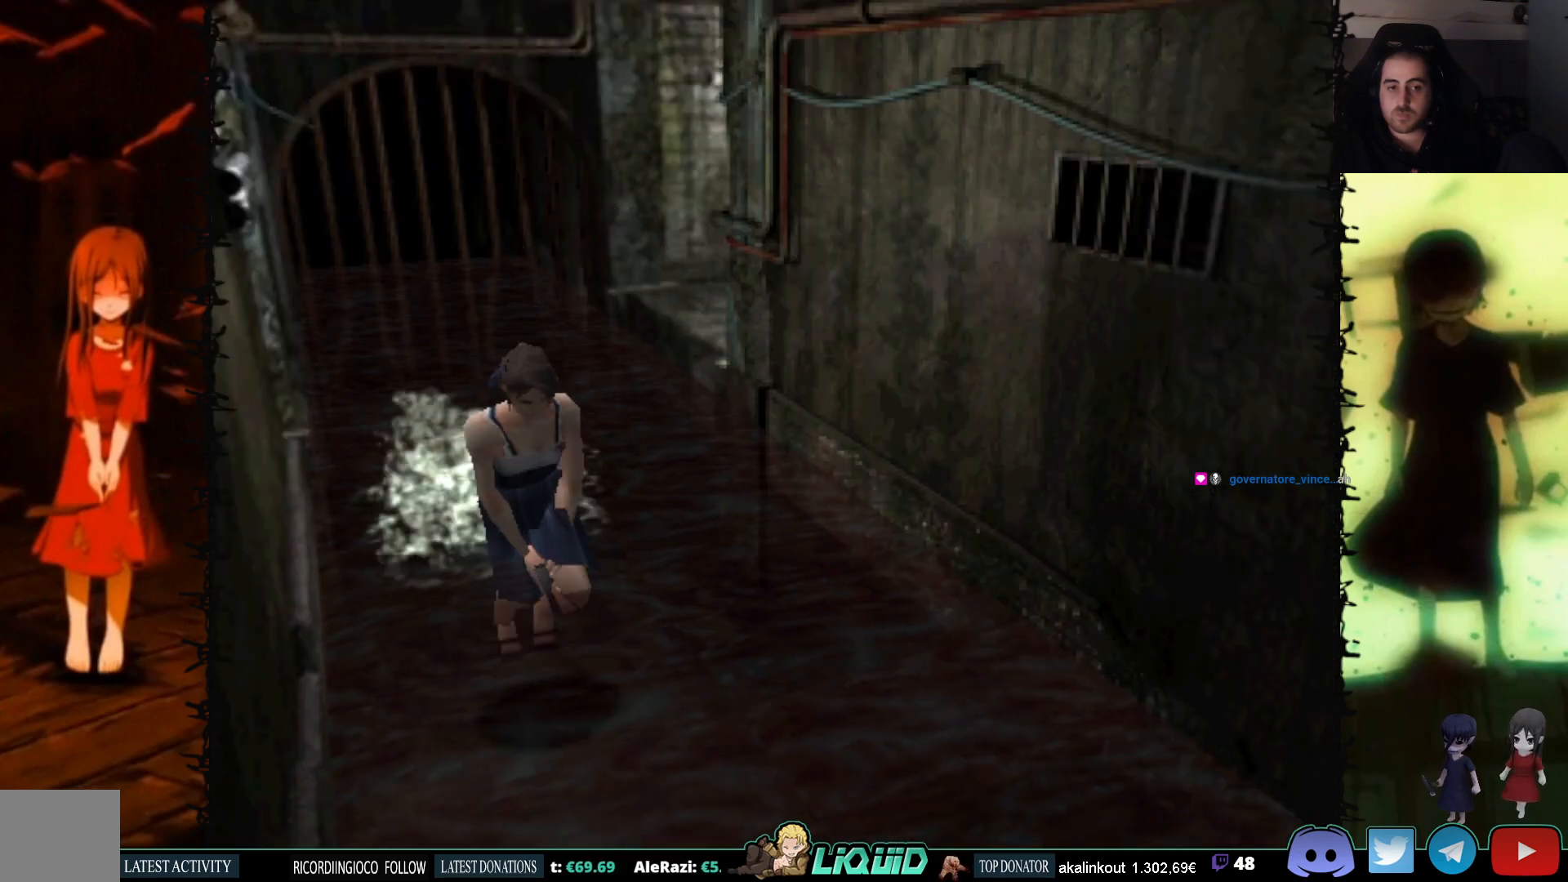
{"buttons": ["SQUARE", "DPAD_UP"], "events": []}
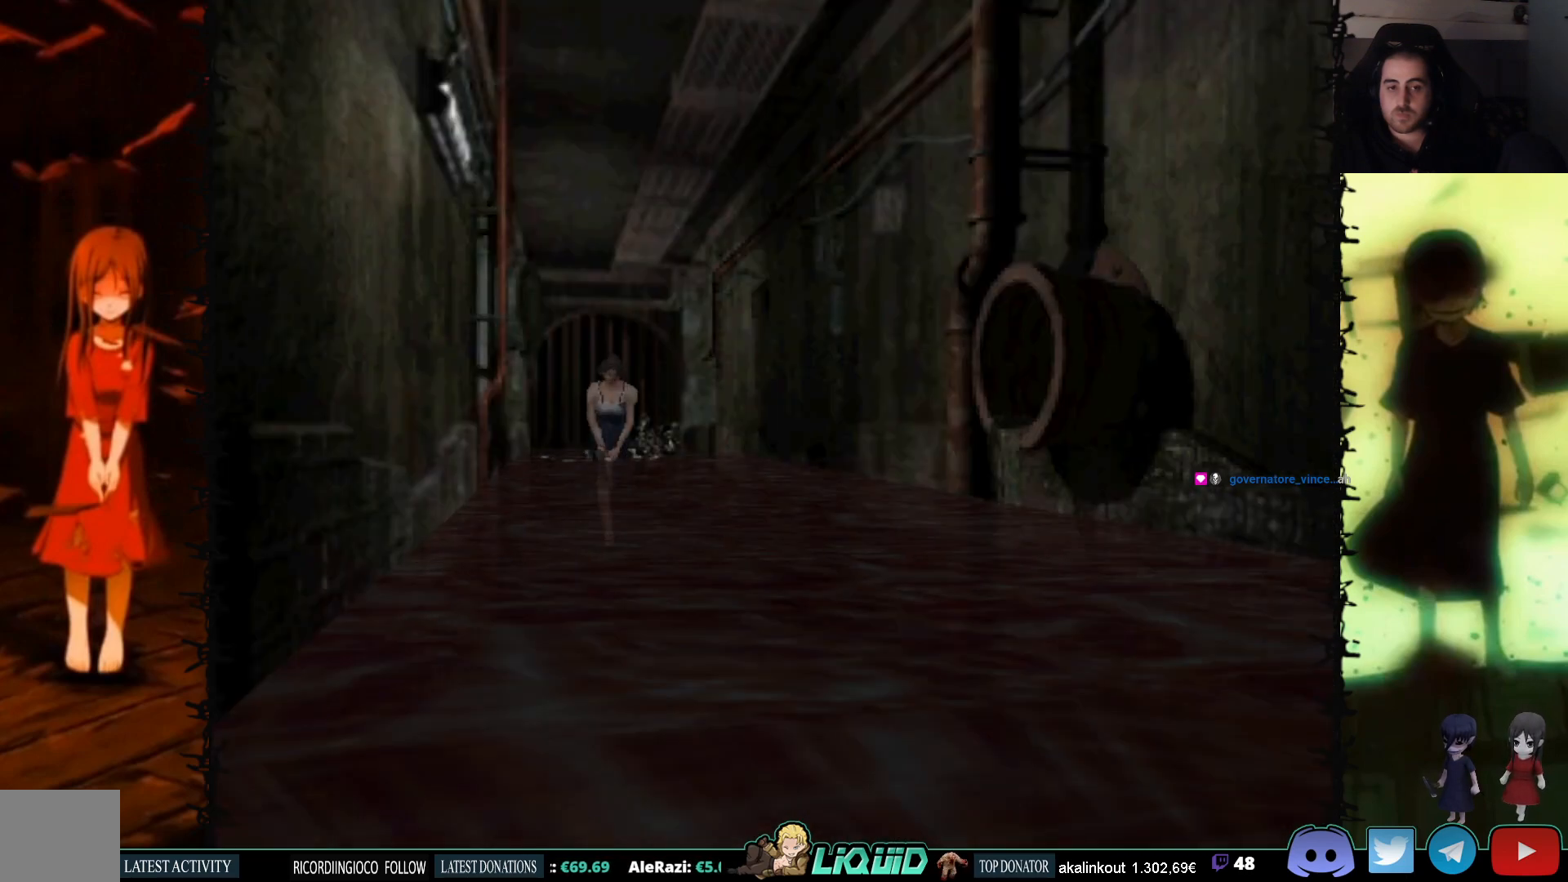
{"buttons": ["SQUARE", "DPAD_UP"], "events": []}
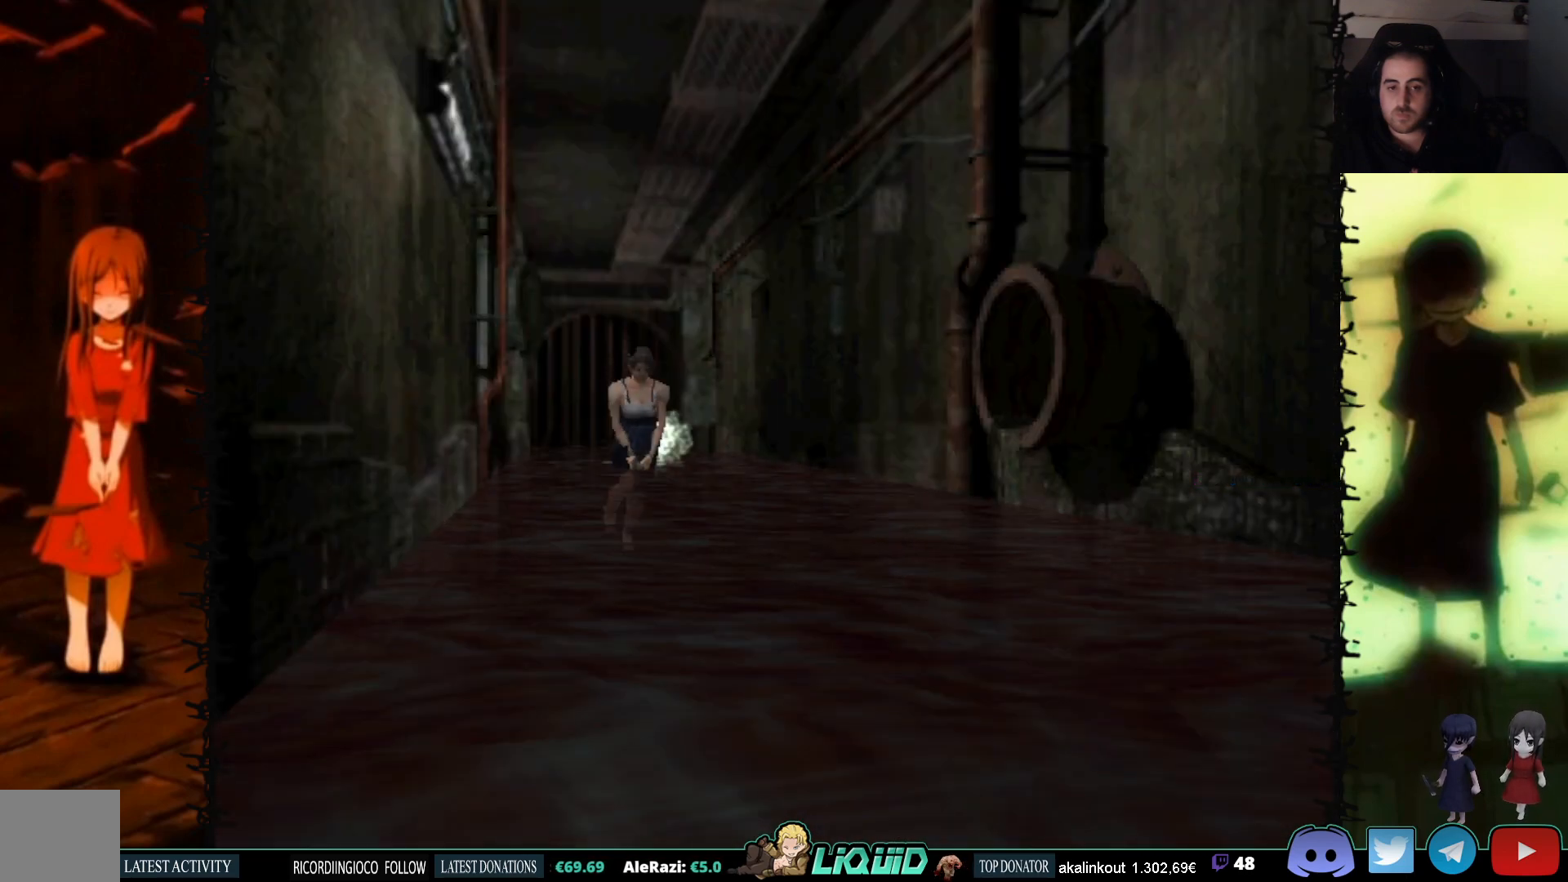
{"buttons": ["SQUARE", "DPAD_UP"], "events": []}
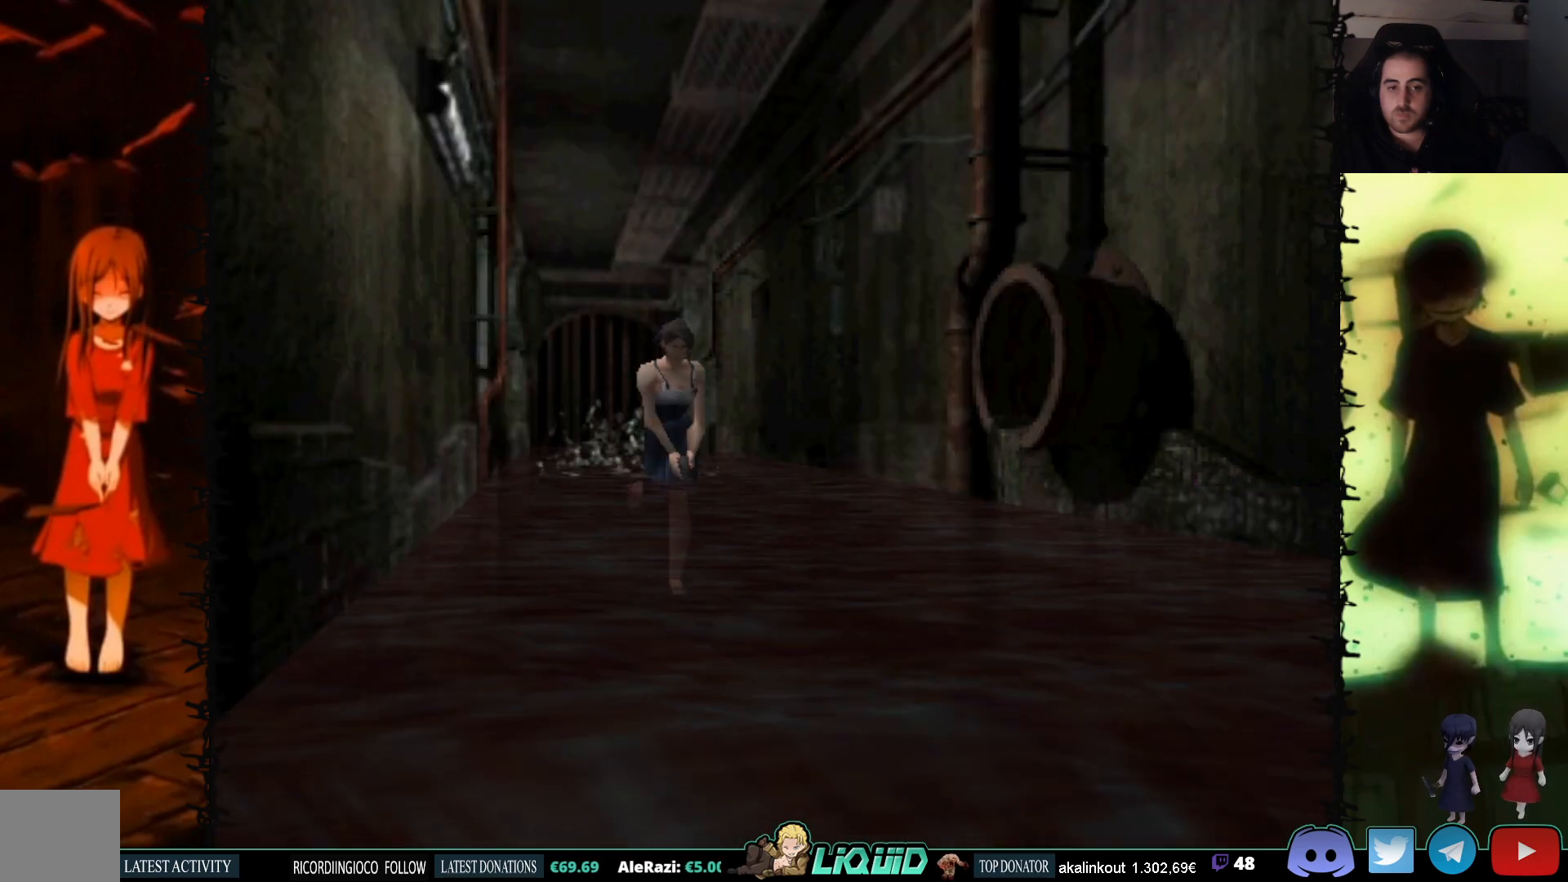
{"buttons": ["SQUARE", "DPAD_UP"], "events": [[167, "DPAD_RIGHT", "down"], [233, "DPAD_RIGHT", "up"]]}
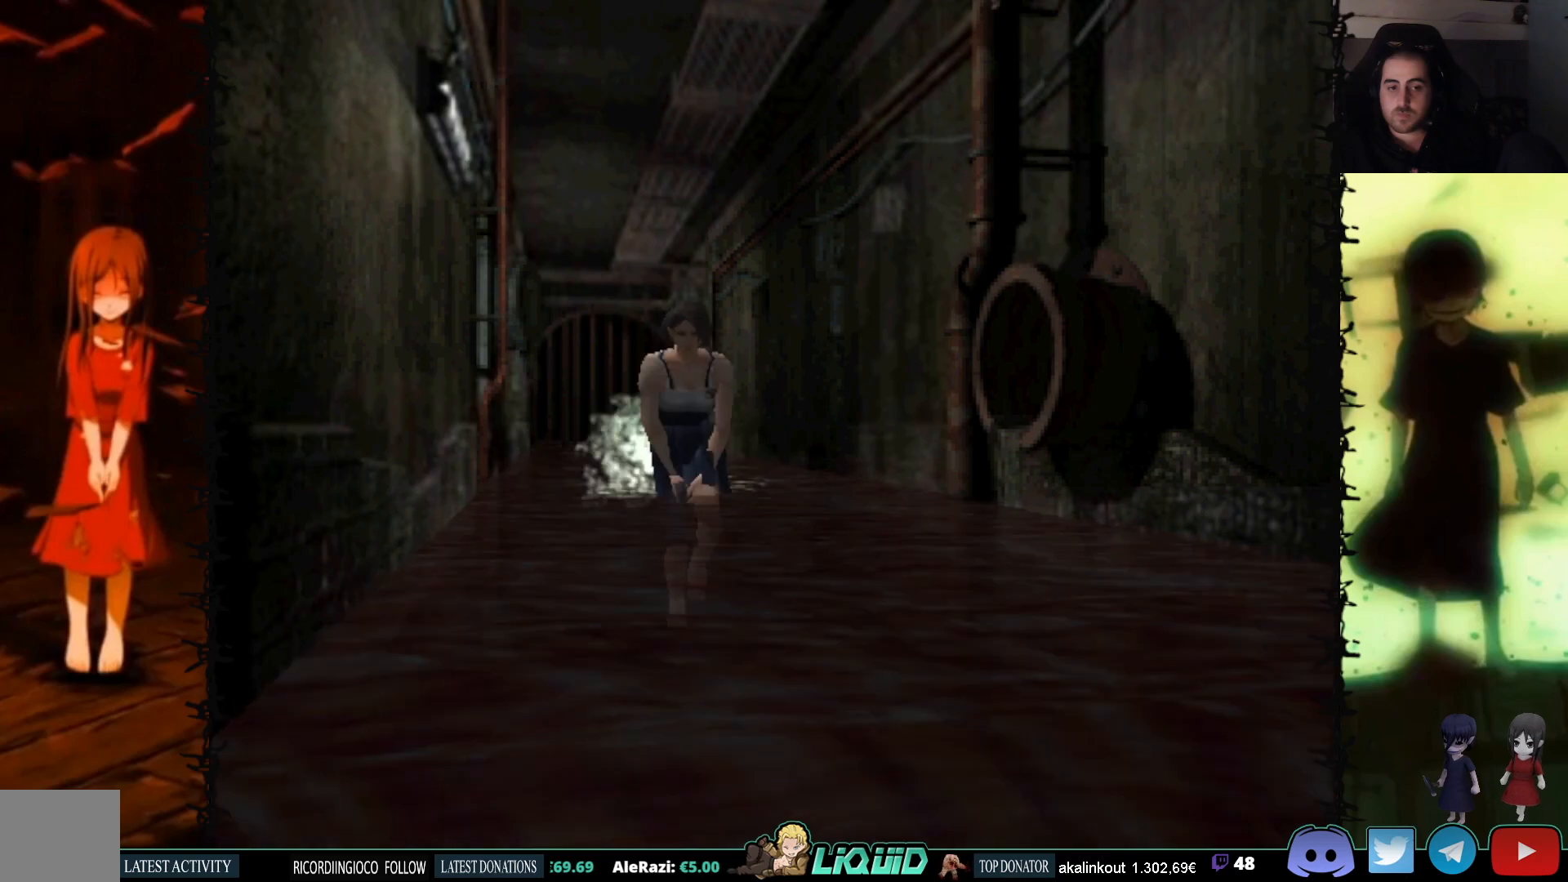
{"buttons": ["SQUARE", "DPAD_UP"], "events": []}
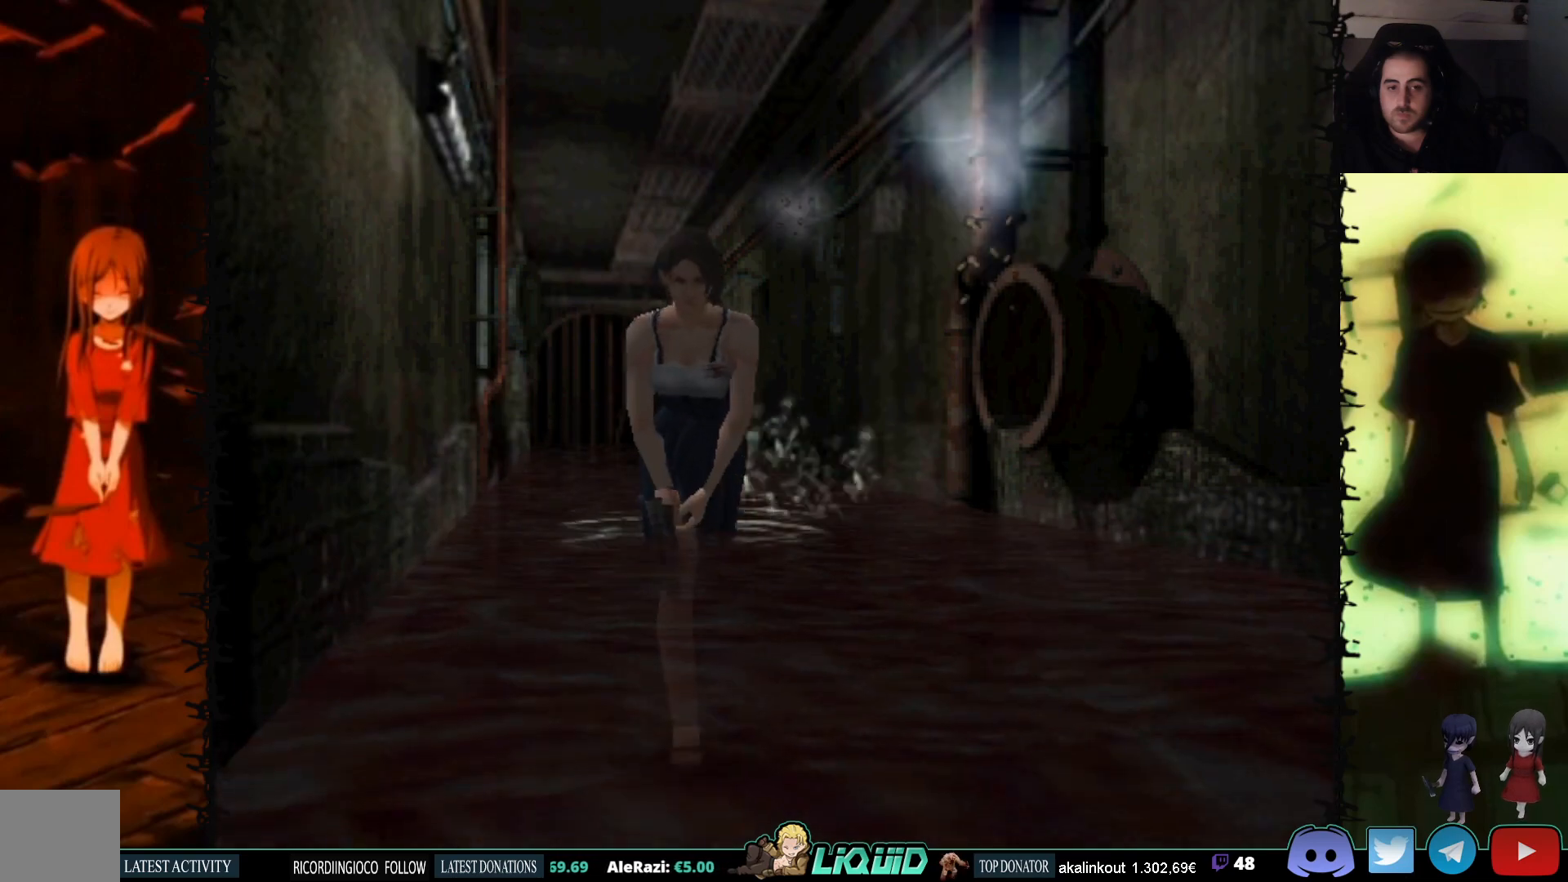
{"buttons": ["SQUARE", "DPAD_UP"], "events": []}
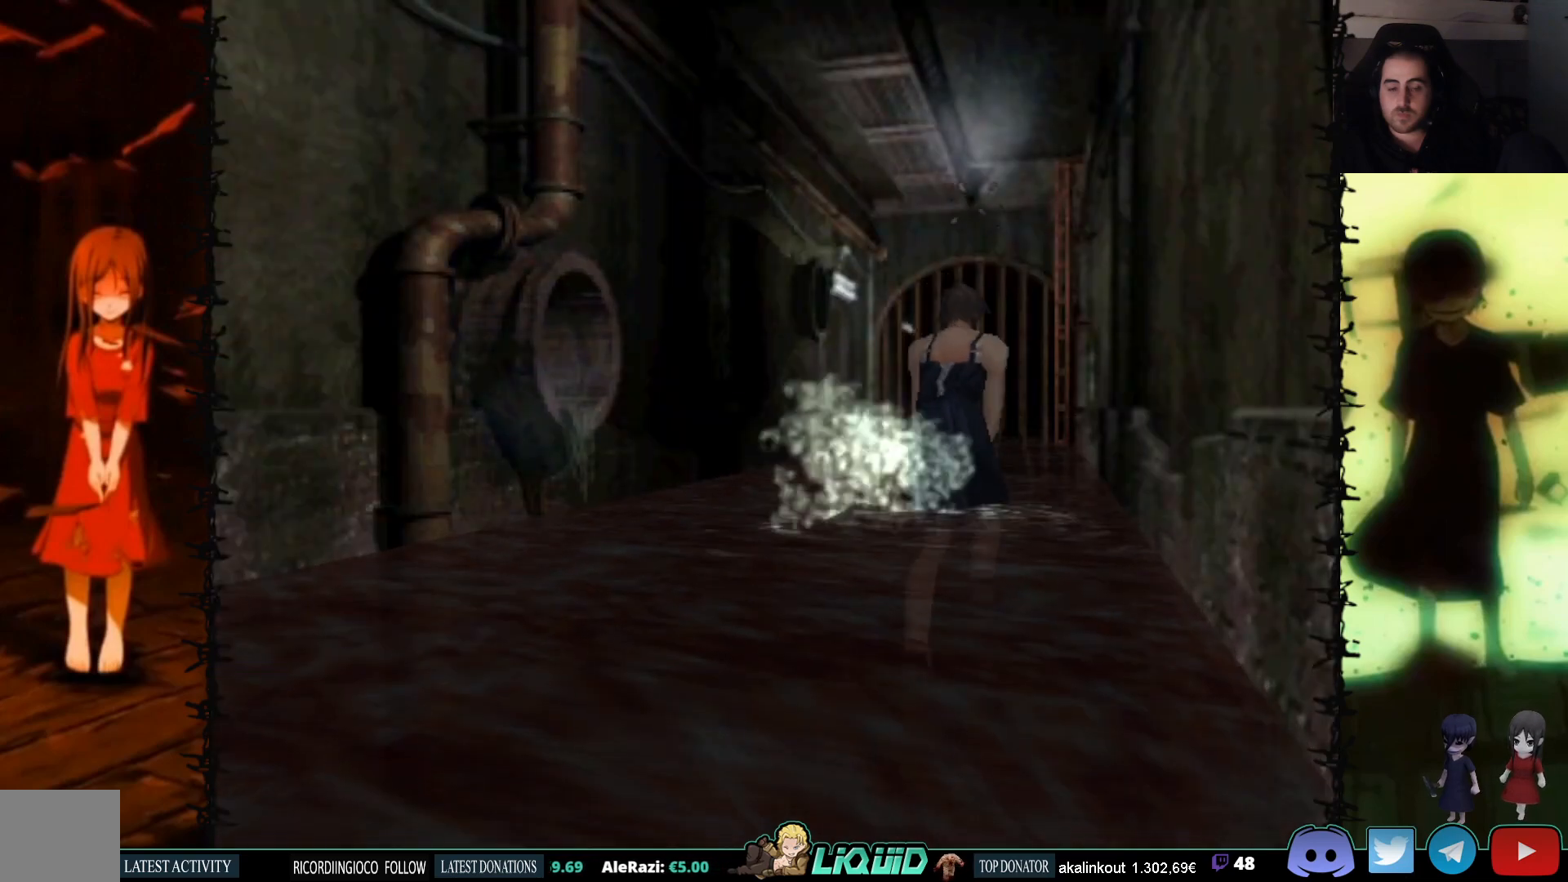
{"buttons": ["SQUARE", "DPAD_UP"], "events": [[317, "DPAD_LEFT", "down"], [433, "DPAD_LEFT", "up"]]}
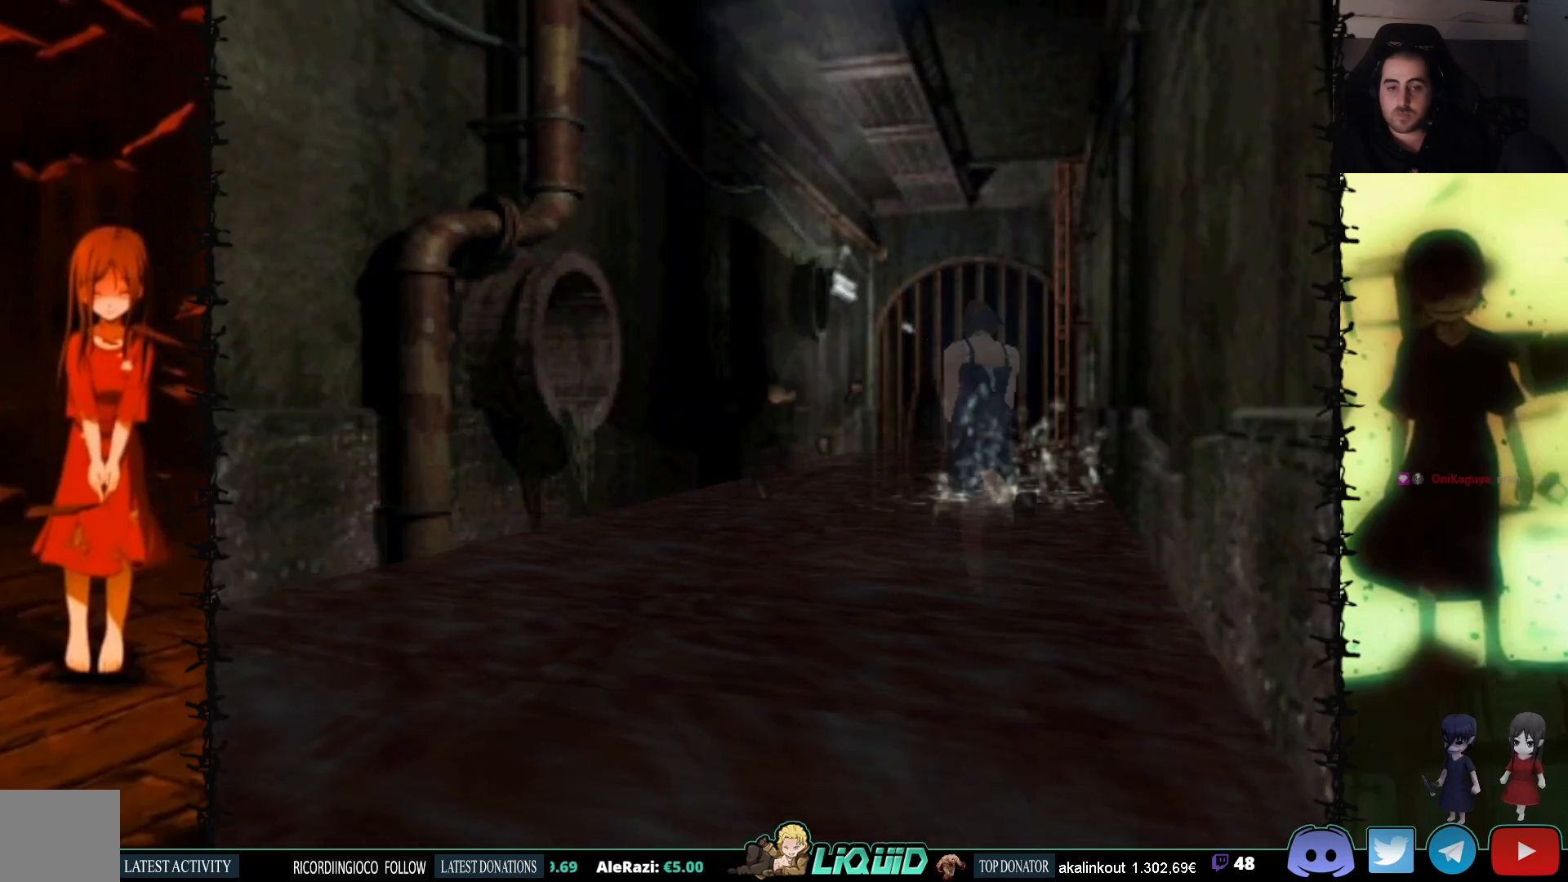
{"buttons": ["SQUARE", "DPAD_UP", "DPAD_RIGHT"], "events": [[483, "DPAD_RIGHT", "down"]]}
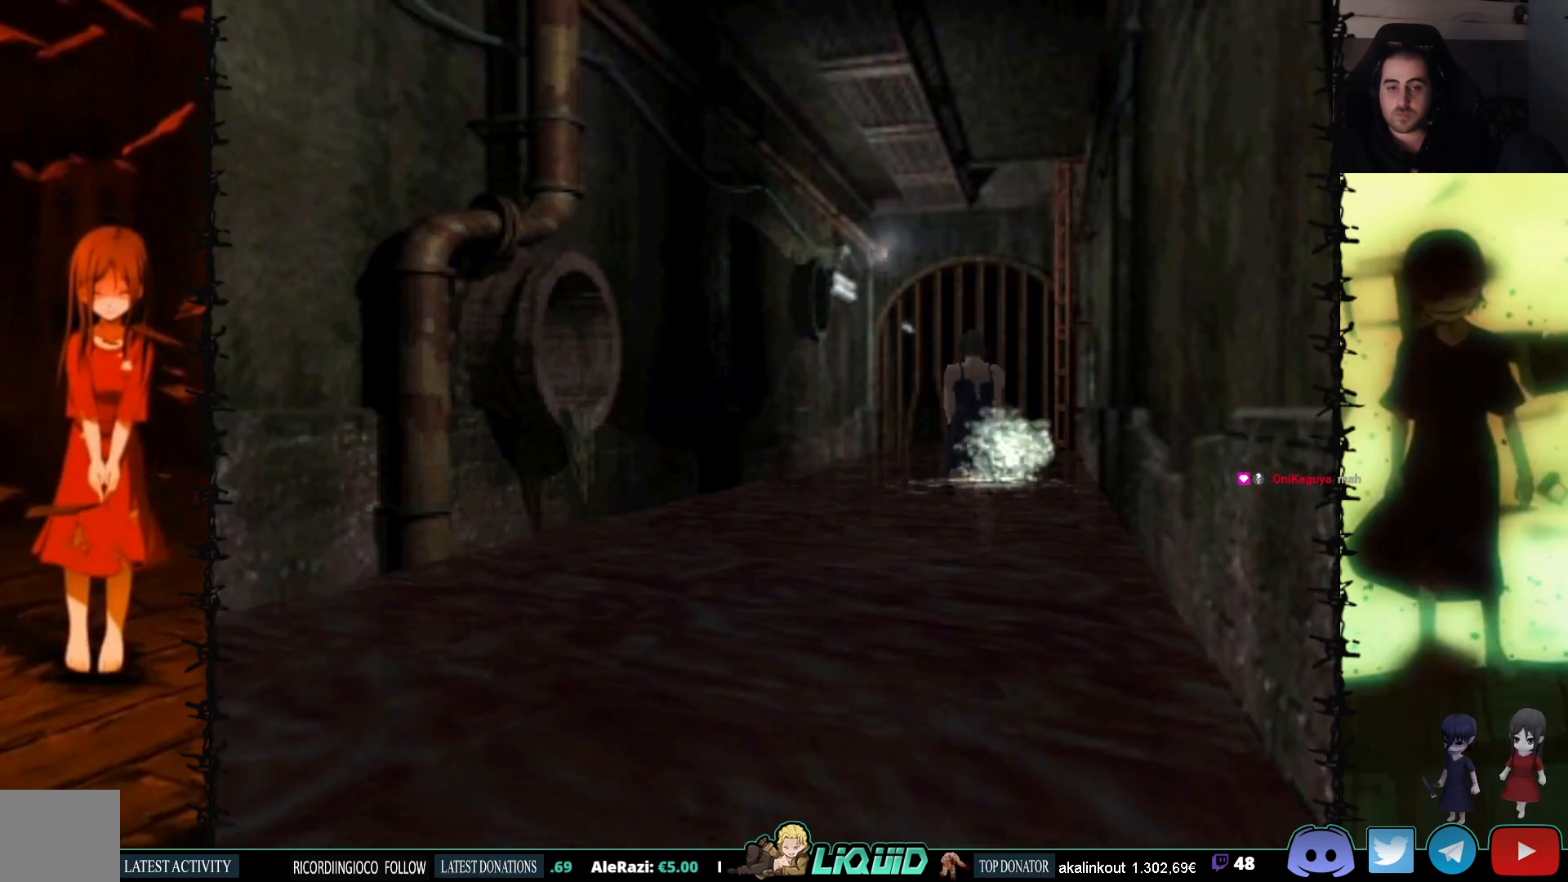
{"buttons": ["SQUARE", "DPAD_UP"], "events": [[67, "DPAD_RIGHT", "up"]]}
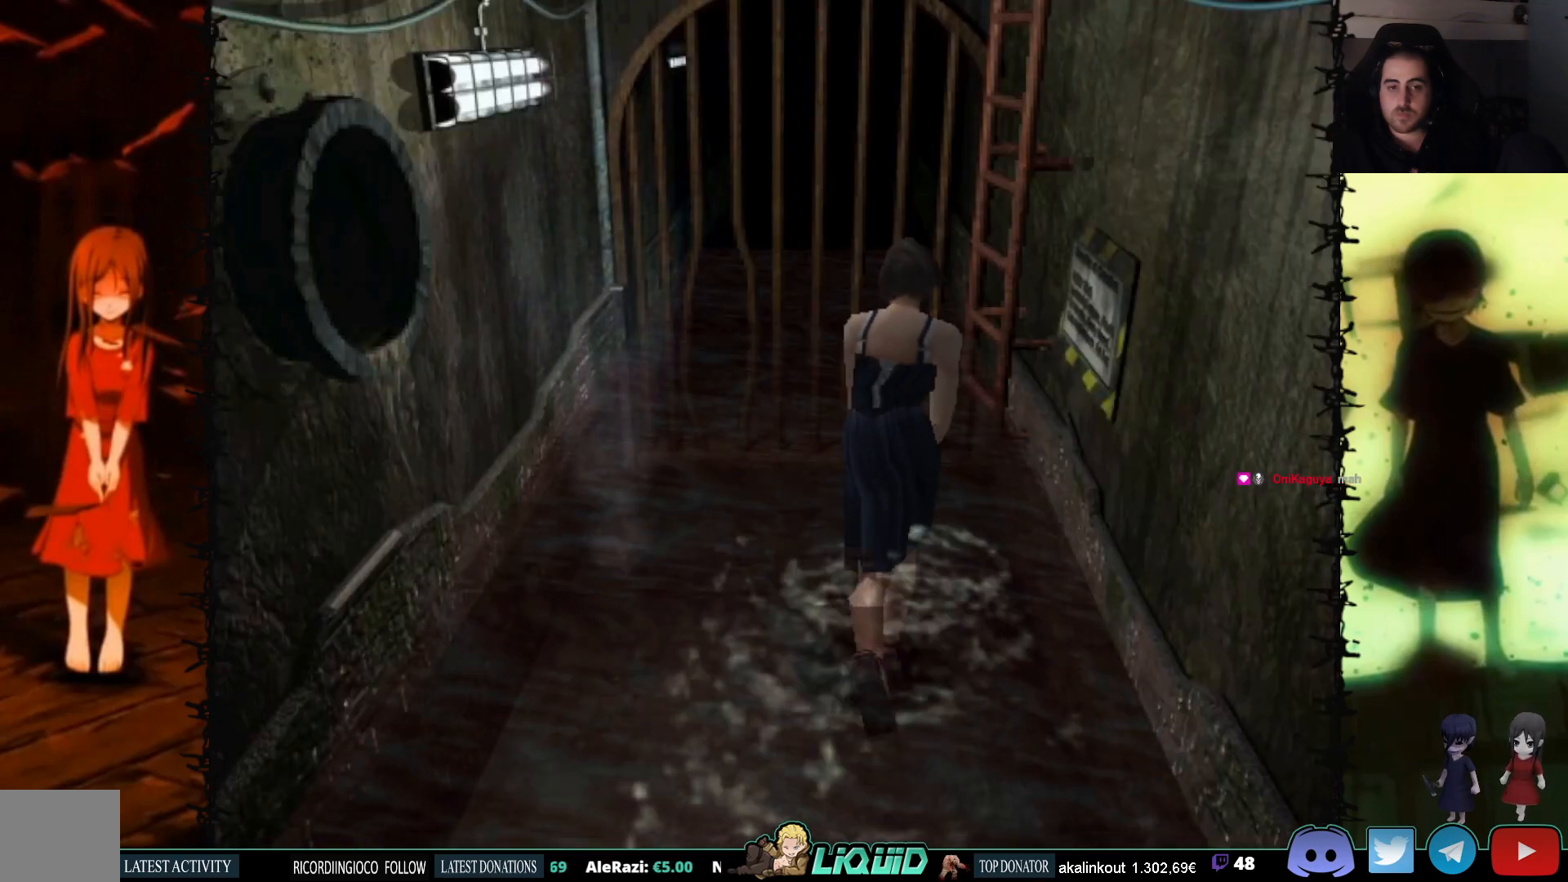
{"buttons": ["DPAD_RIGHT"], "events": [[250, "DPAD_RIGHT", "down"], [283, "SQUARE", "up"], [483, "DPAD_UP", "up"]]}
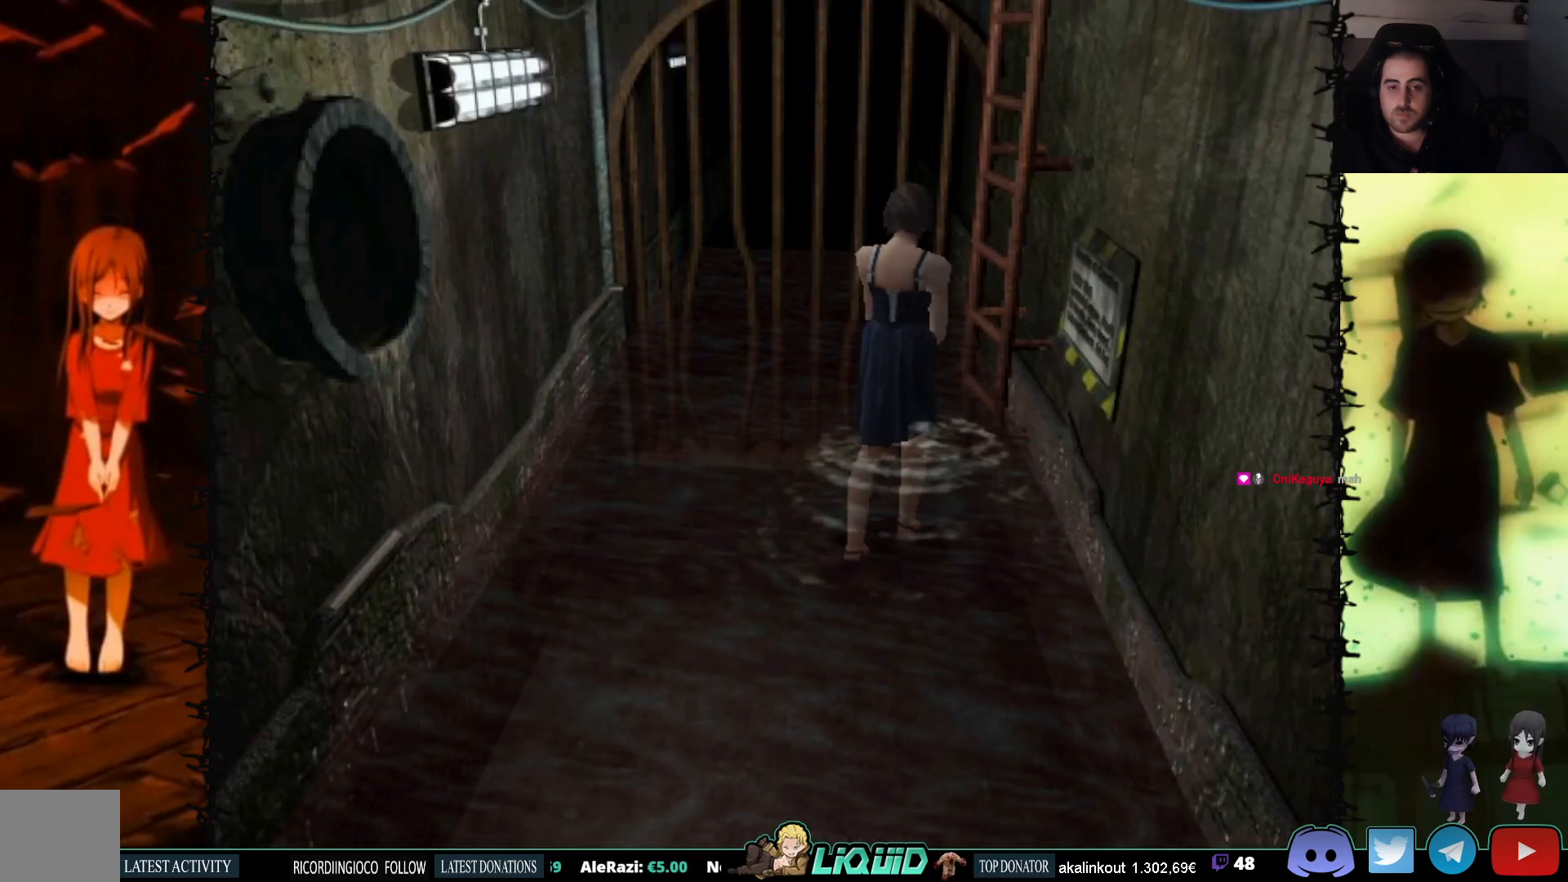
{"buttons": ["DPAD_UP"], "events": [[267, "DPAD_UP", "down"], [283, "DPAD_RIGHT", "up"], [317, "CROSS", "down"], [500, "CROSS", "up"]]}
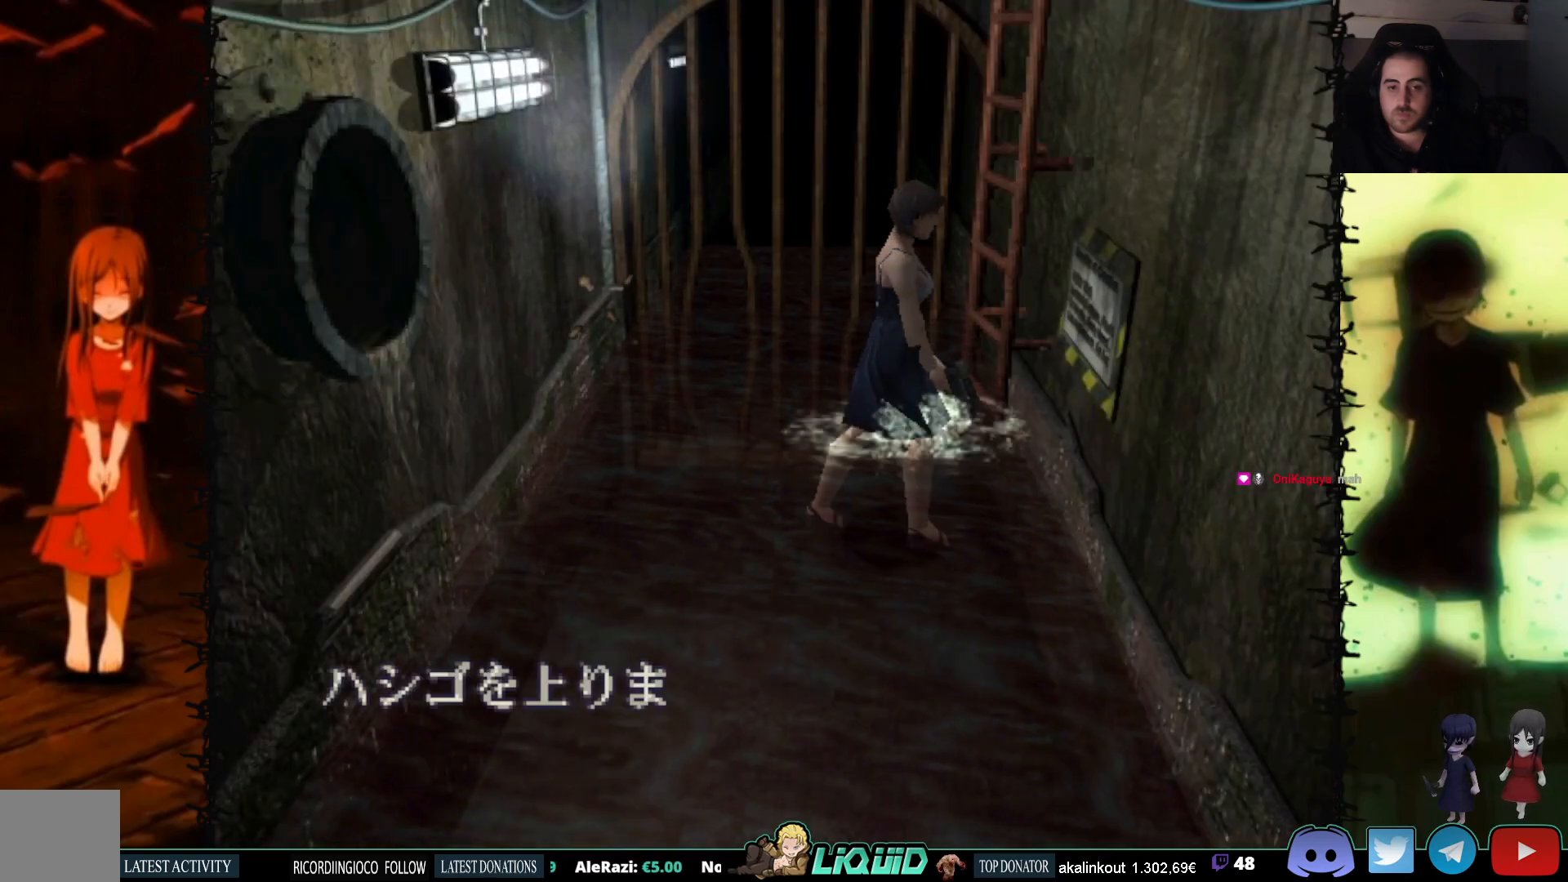
{"buttons": [], "events": [[67, "CROSS", "down"], [150, "DPAD_UP", "up"], [483, "CROSS", "up"]]}
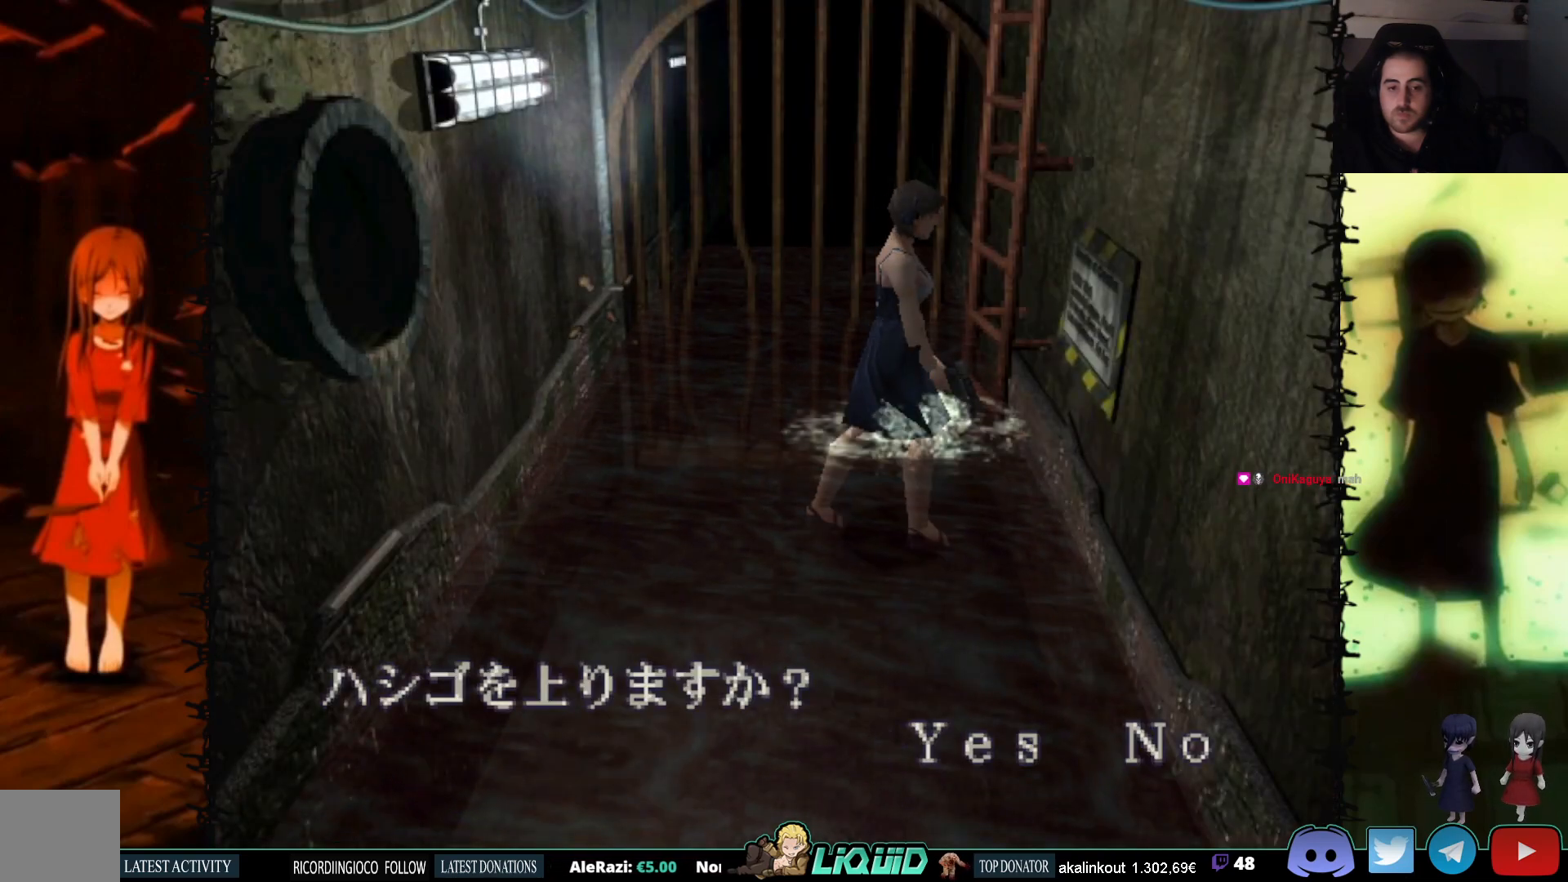
{"buttons": [], "events": [[50, "CROSS", "down"], [233, "CROSS", "up"]]}